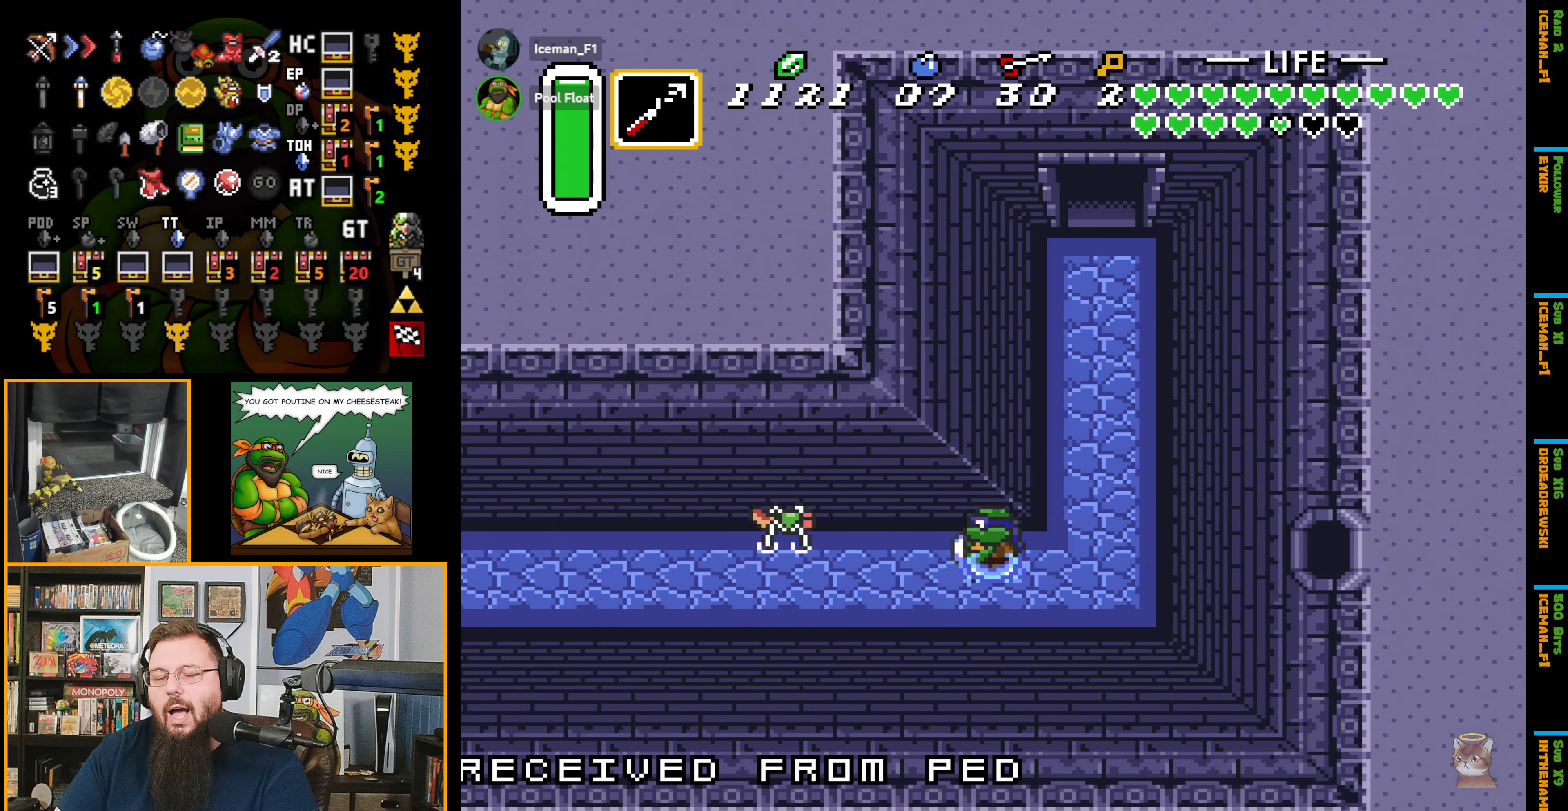
Gameplay with a controller (Nintendo layout); each line is a JSON object with the inputs held at the frame after it. "events" lists button and stick changes between this image and that frame as [ms after this image, input, new state], when the widget could be followed in between. Not read: L3 R3.
{"buttons": ["A"], "events": []}
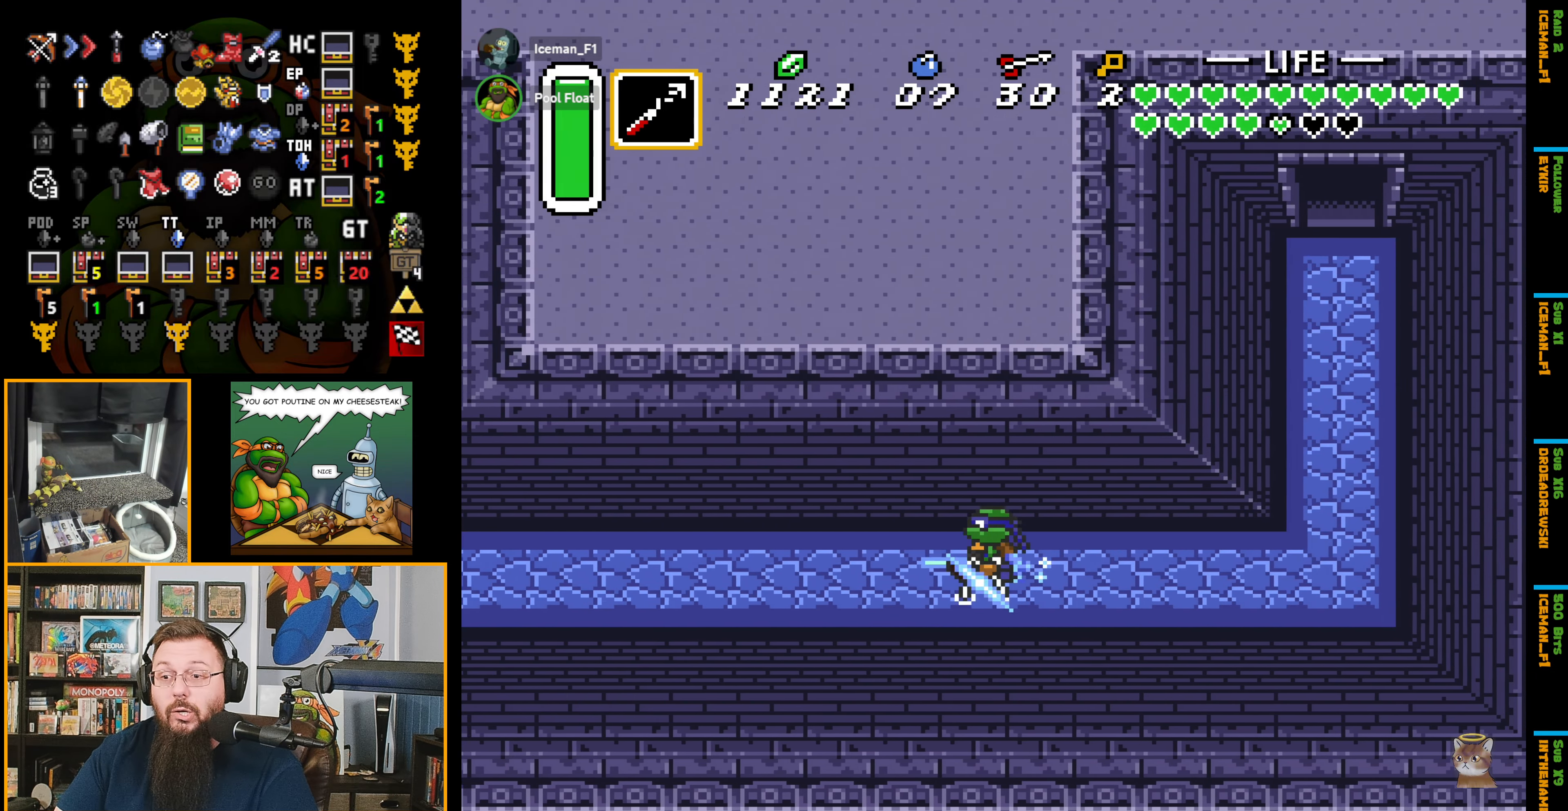
{"buttons": [], "events": [[300, "A", "up"]]}
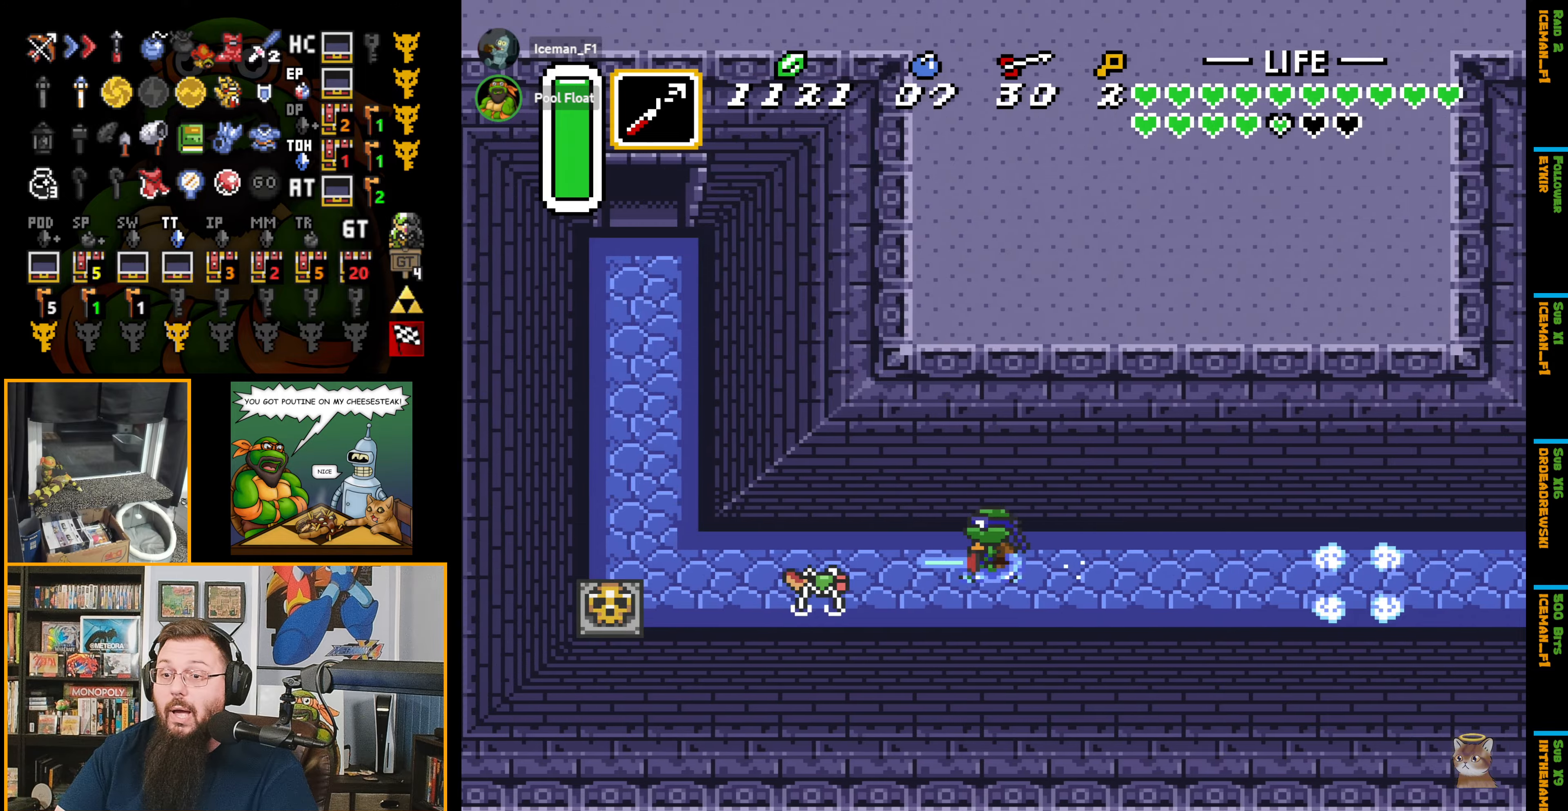
{"buttons": ["DPAD_UP"], "events": [[466, "DPAD_UP", "down"]]}
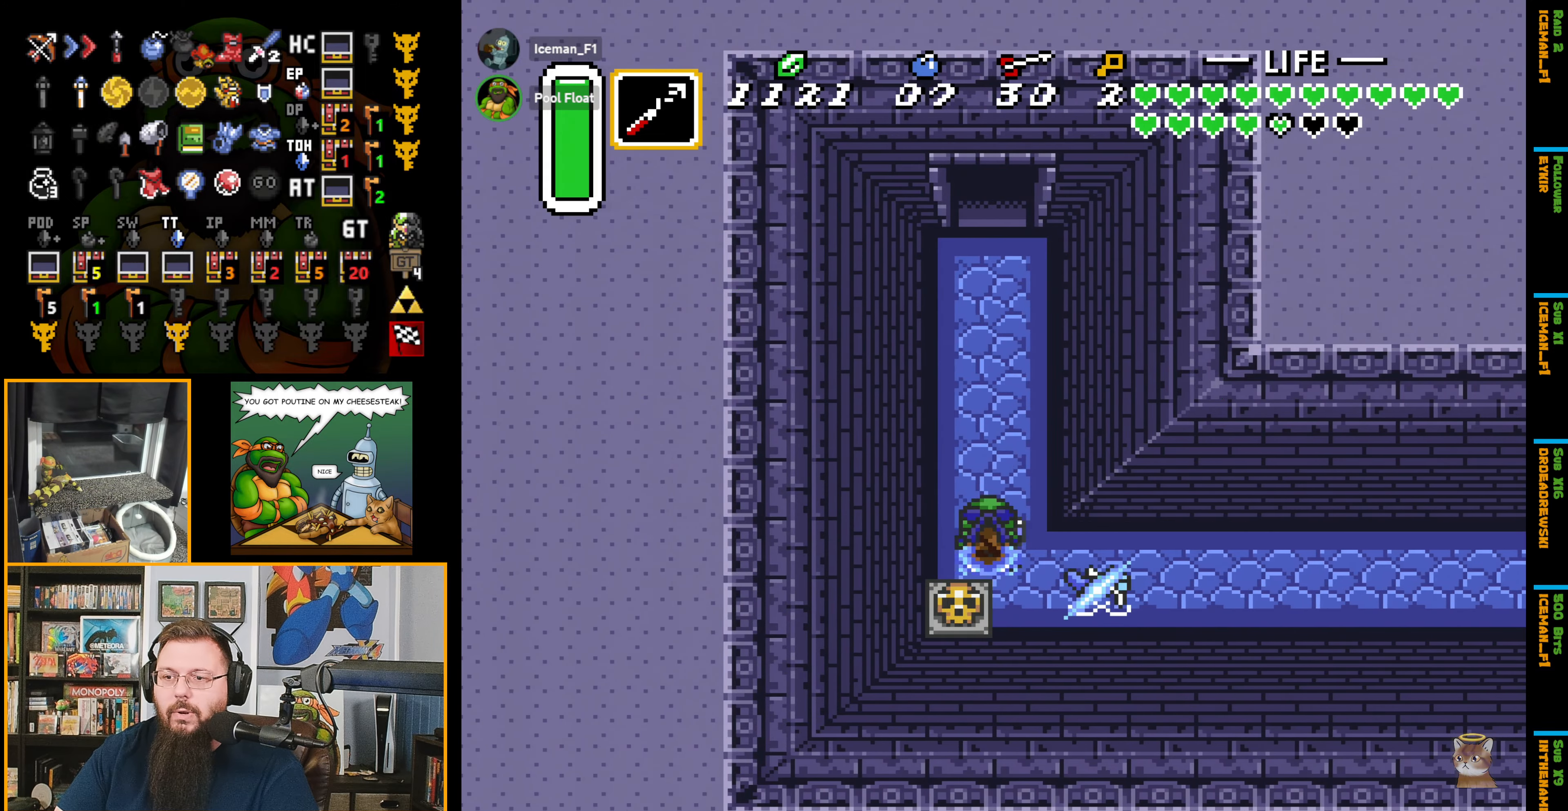
{"buttons": ["A", "DPAD_UP"], "events": [[33, "A", "down"]]}
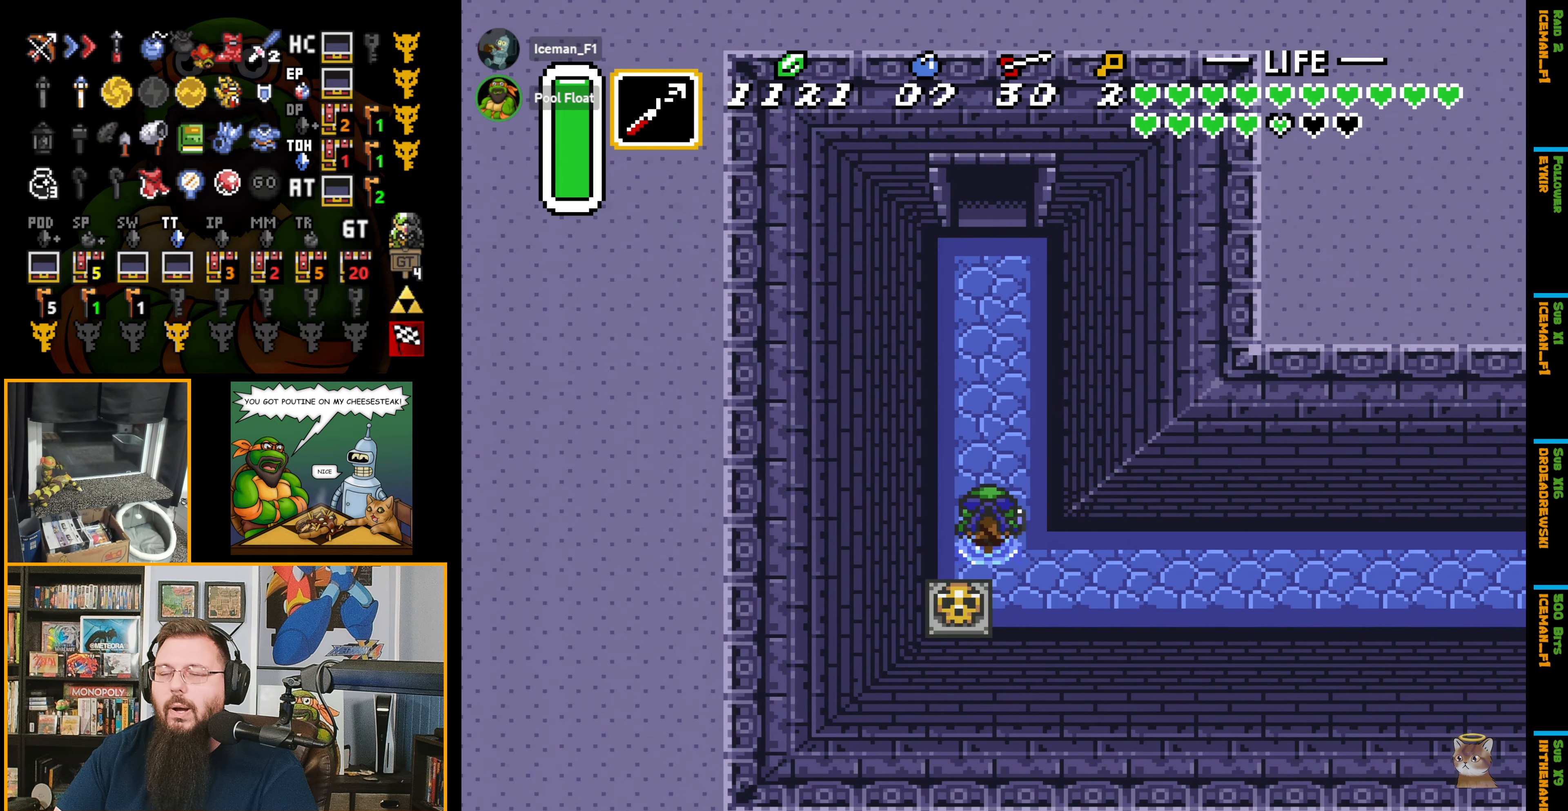
{"buttons": ["DPAD_UP"], "events": [[250, "A", "up"]]}
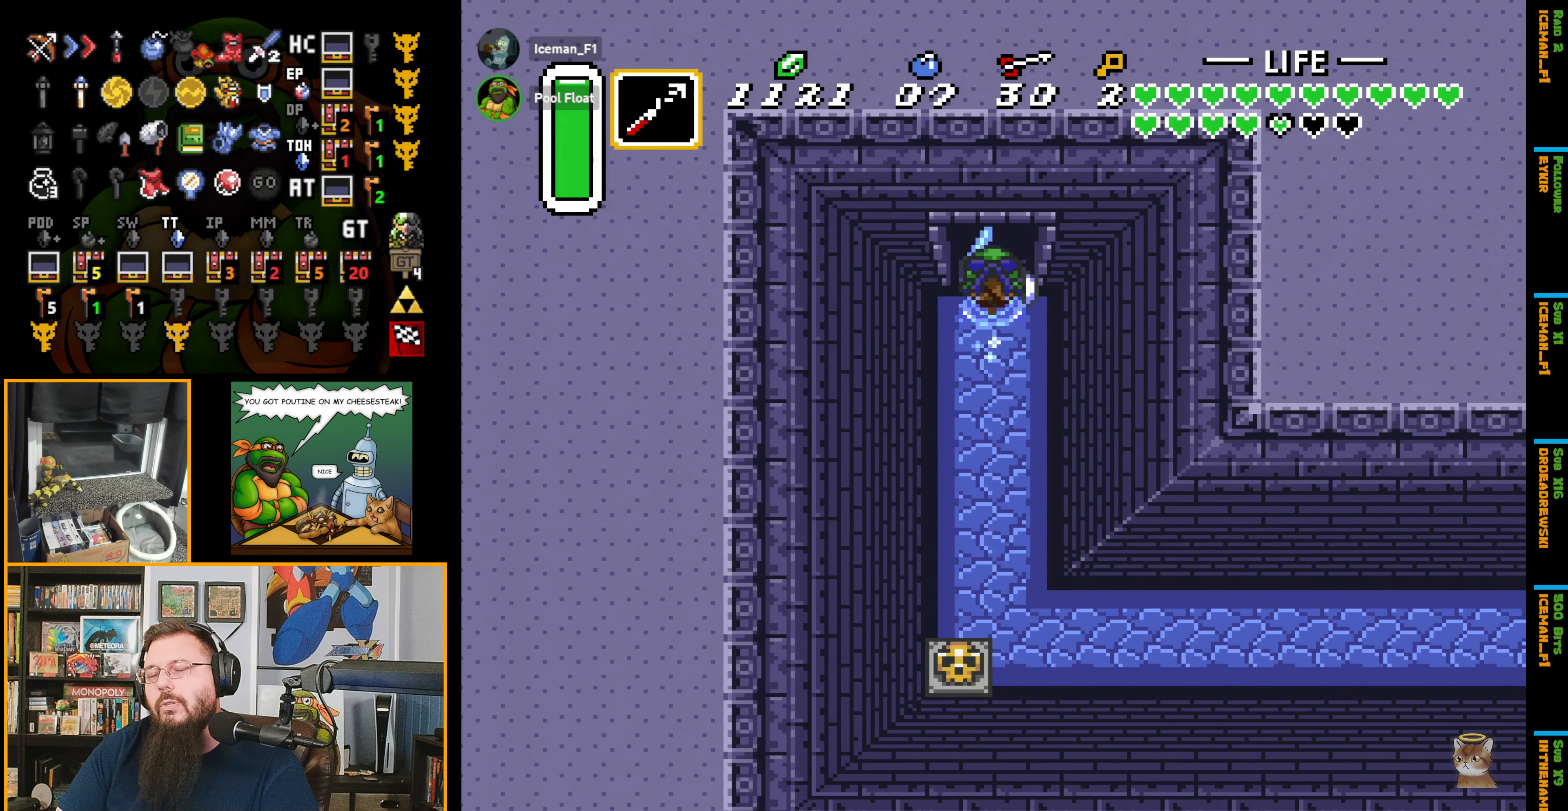
{"buttons": ["DPAD_UP"], "events": []}
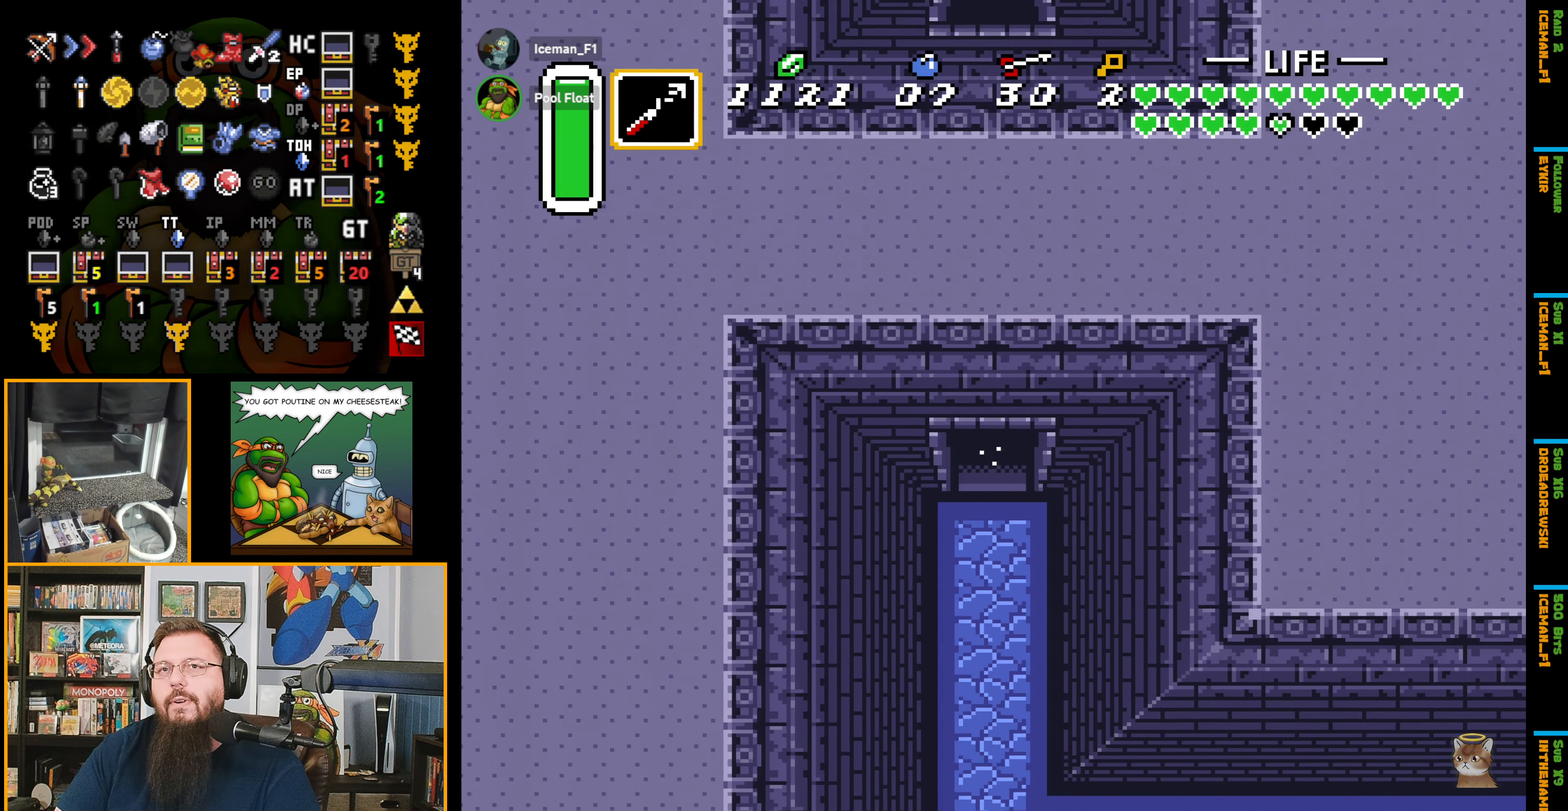
{"buttons": ["DPAD_UP"], "events": []}
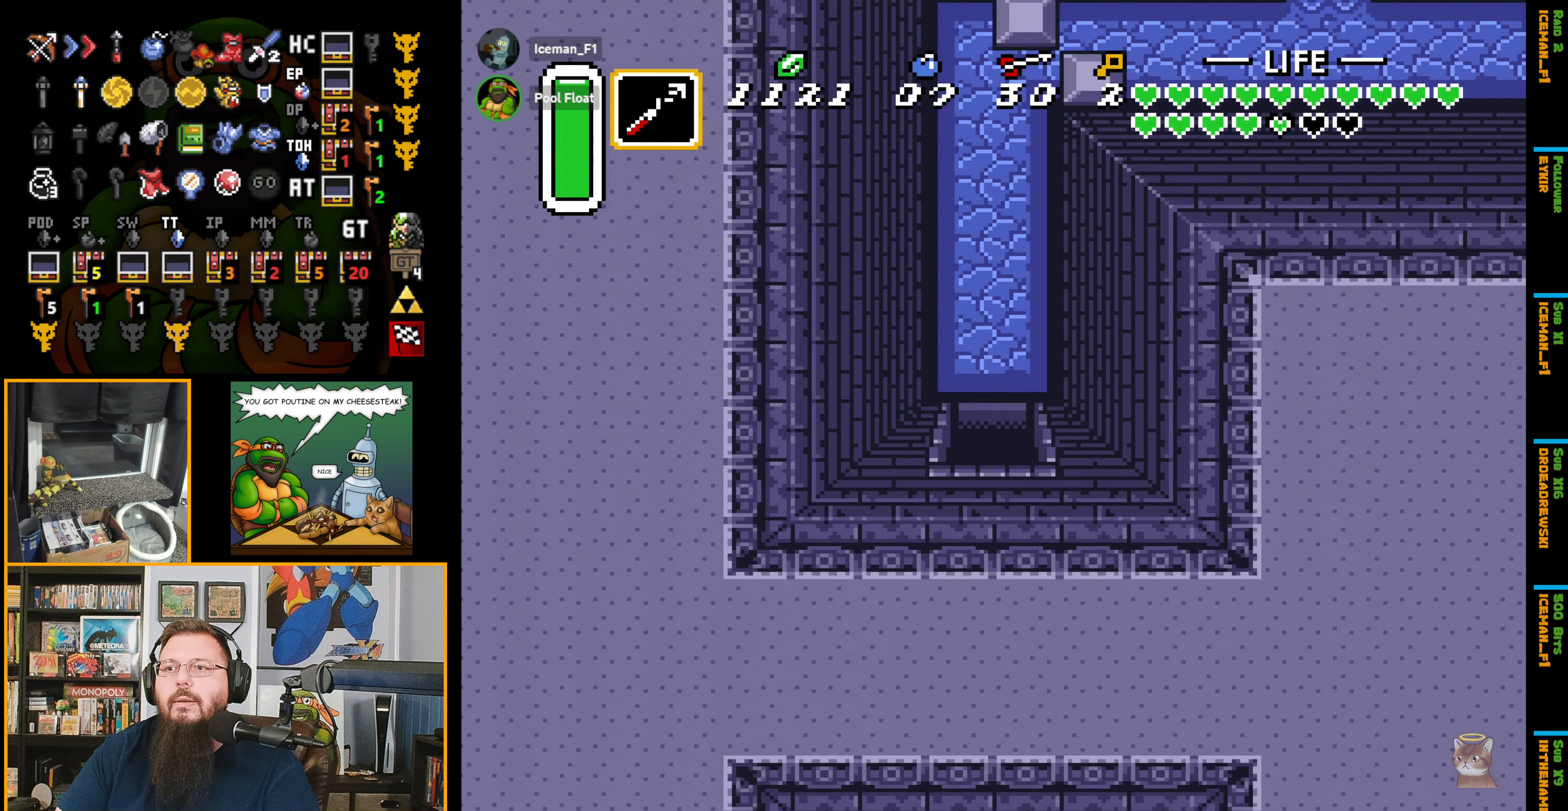
{"buttons": ["DPAD_UP"], "events": []}
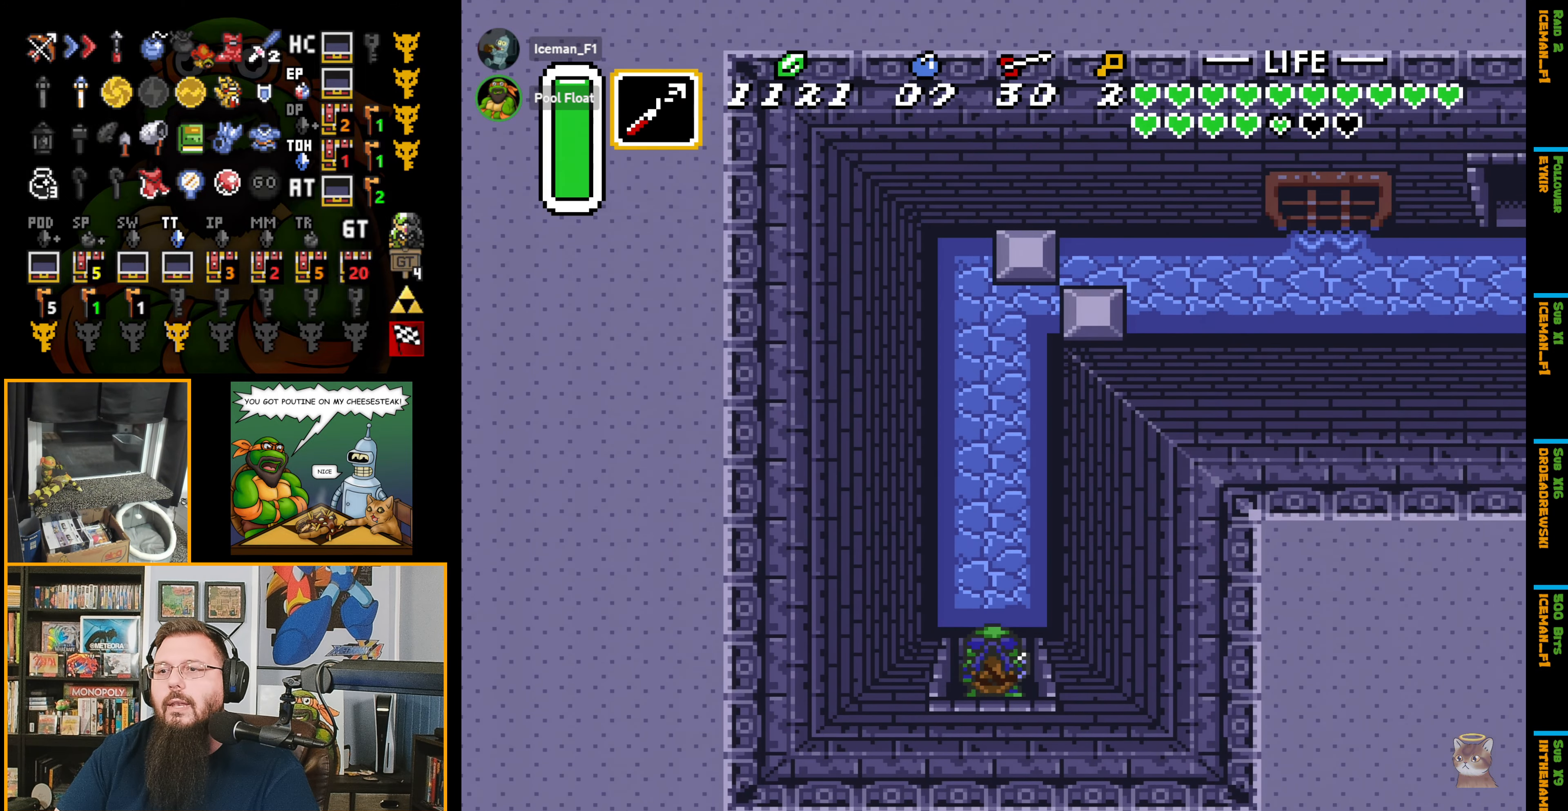
{"buttons": ["DPAD_UP"], "events": [[166, "DPAD_RIGHT", "down"], [250, "Y", "down"], [283, "DPAD_RIGHT", "up"], [366, "Y", "up"]]}
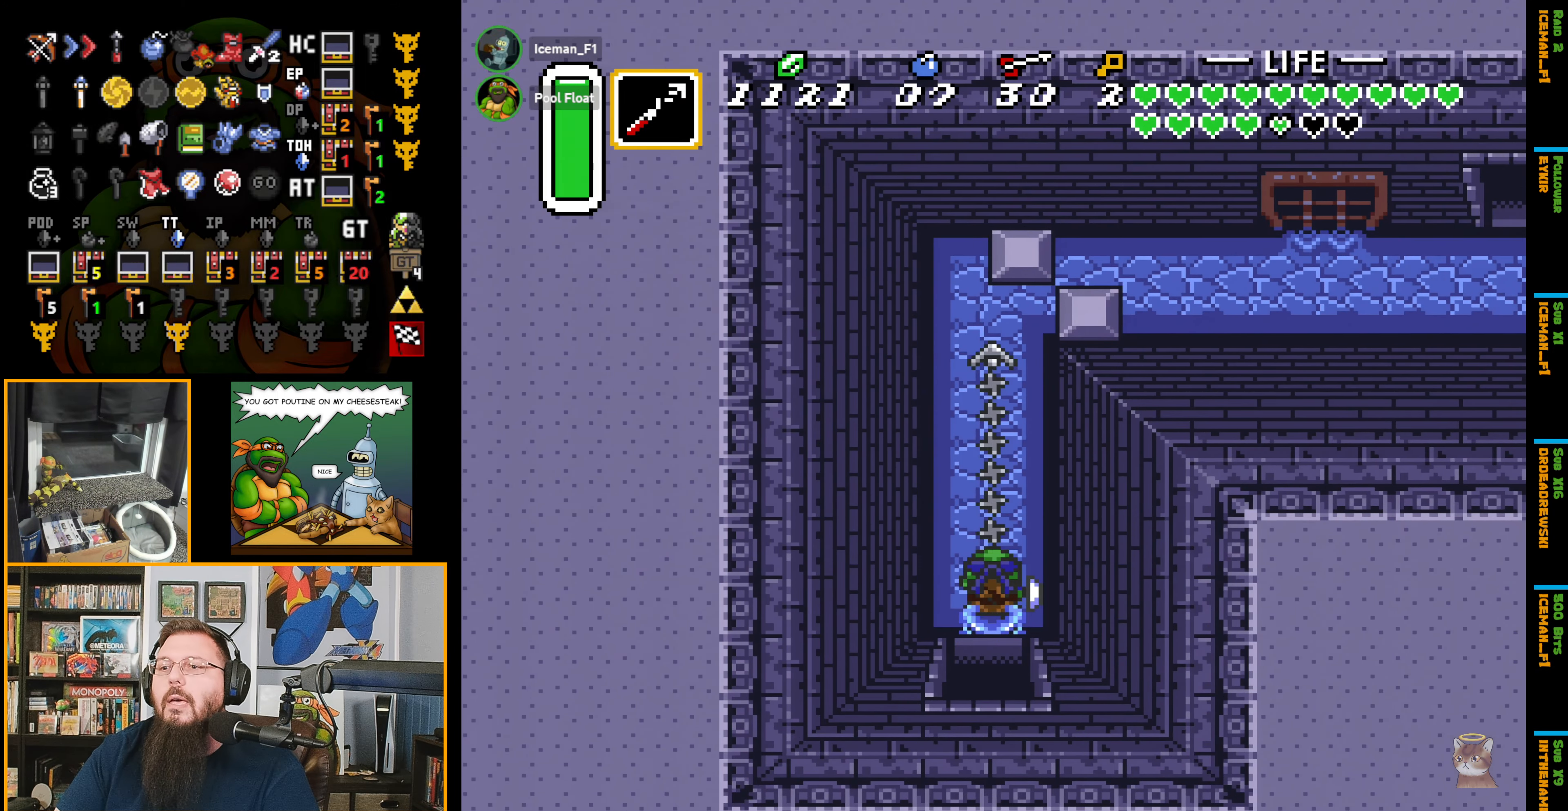
{"buttons": ["DPAD_RIGHT"], "events": [[416, "DPAD_RIGHT", "down"], [450, "DPAD_UP", "up"]]}
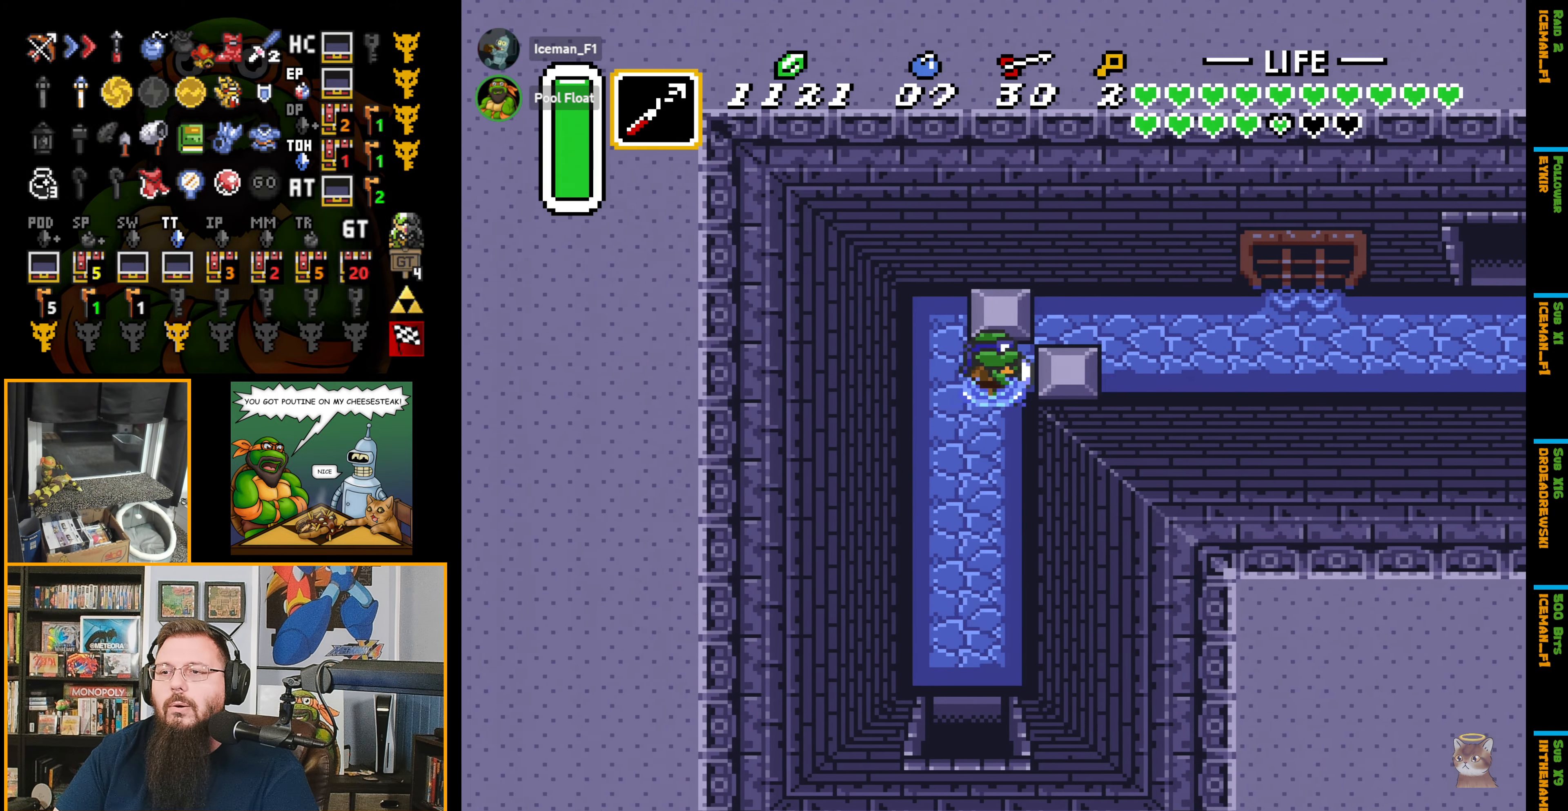
{"buttons": ["DPAD_RIGHT"], "events": []}
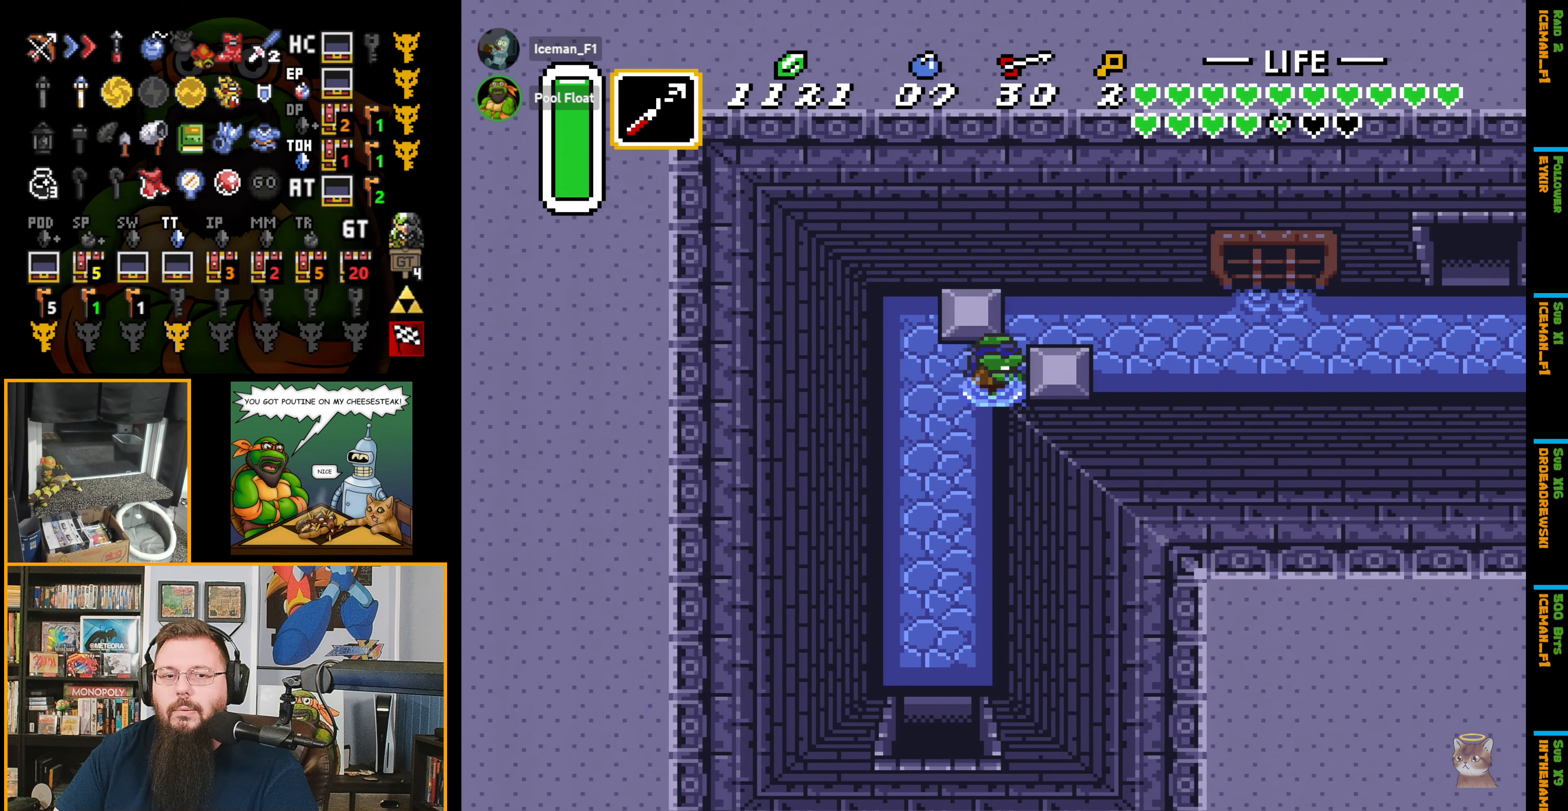
{"buttons": ["DPAD_UP"], "events": [[83, "DPAD_RIGHT", "up"], [116, "DPAD_LEFT", "down"], [383, "DPAD_UP", "down"], [400, "DPAD_LEFT", "up"]]}
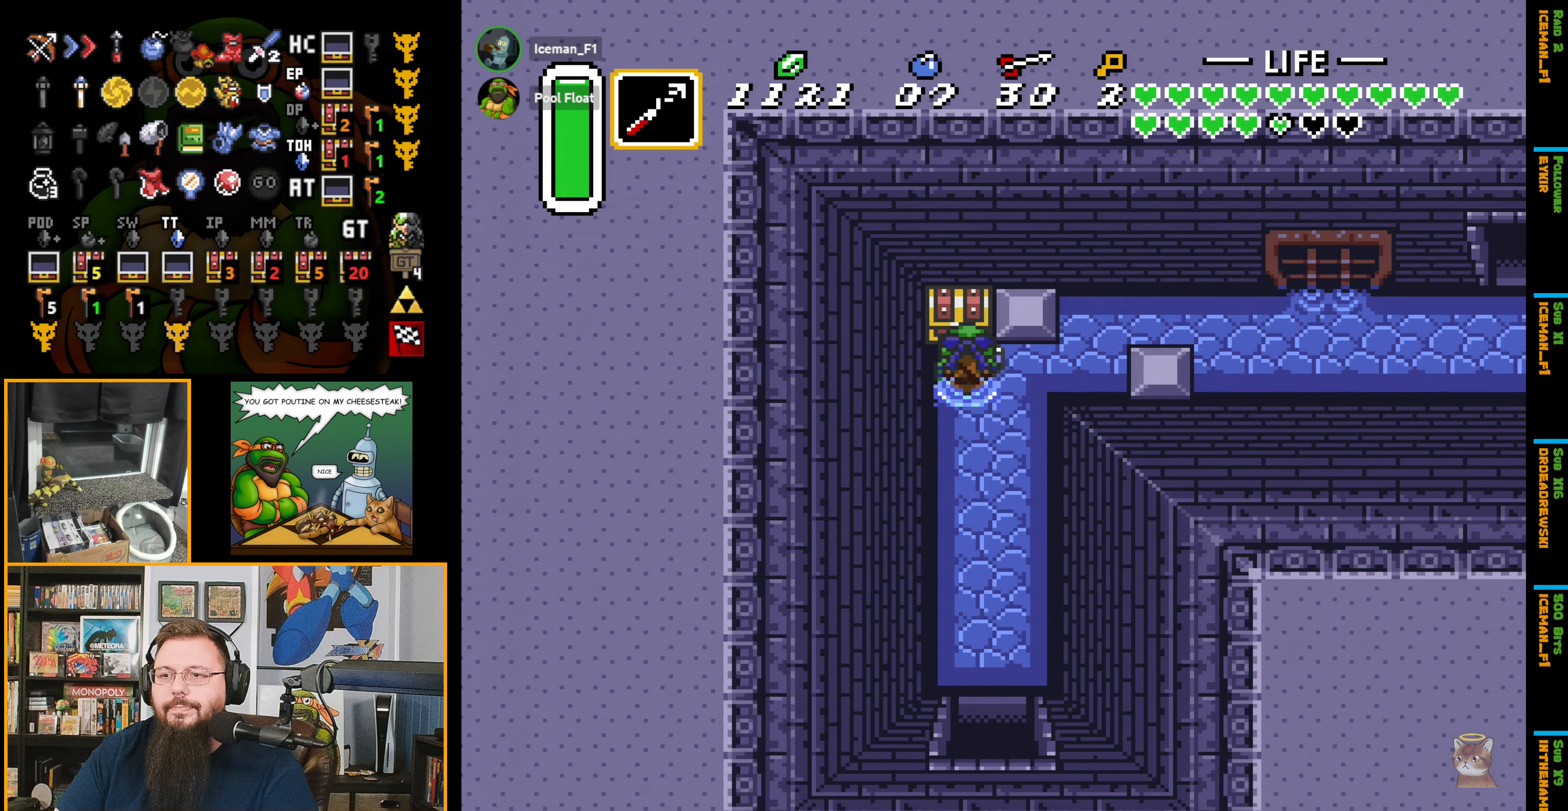
{"buttons": ["DPAD_RIGHT"], "events": [[100, "A", "down"], [117, "A", "up"], [117, "DPAD_UP", "up"], [417, "DPAD_RIGHT", "down"]]}
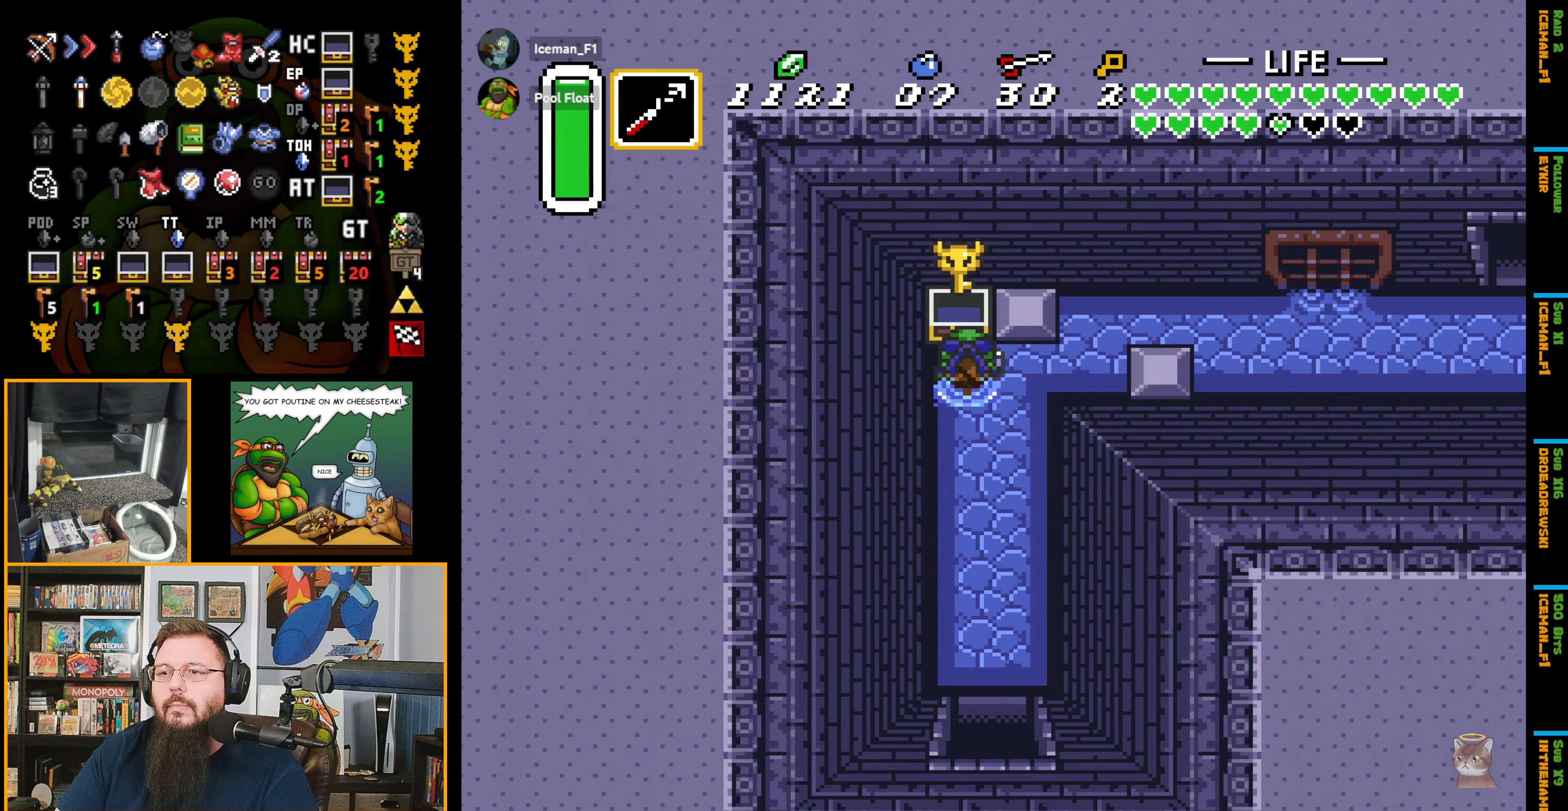
{"buttons": ["DPAD_RIGHT"], "events": []}
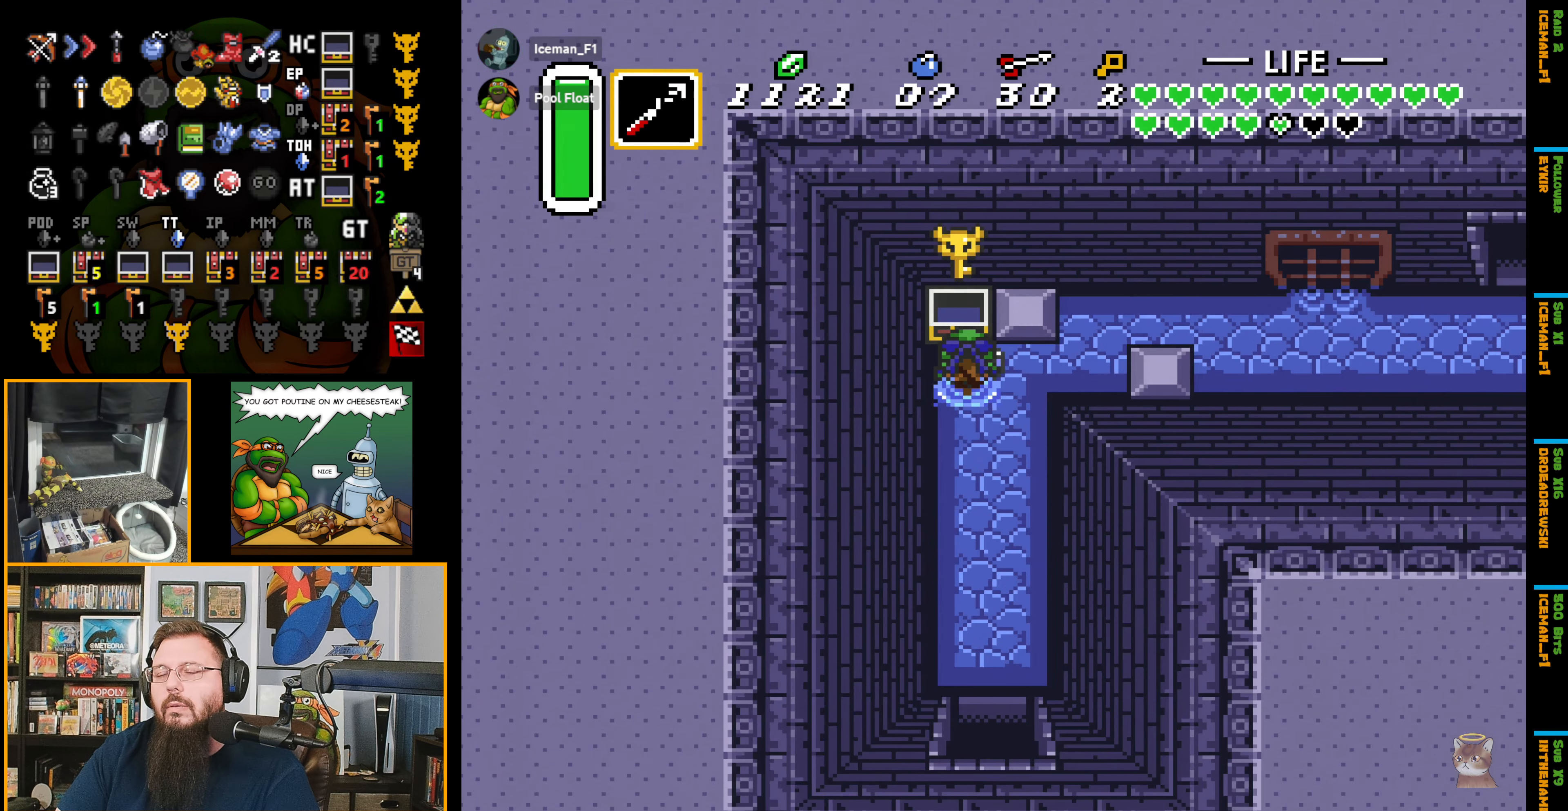
{"buttons": ["DPAD_UP", "DPAD_RIGHT"], "events": [[383, "DPAD_UP", "down"]]}
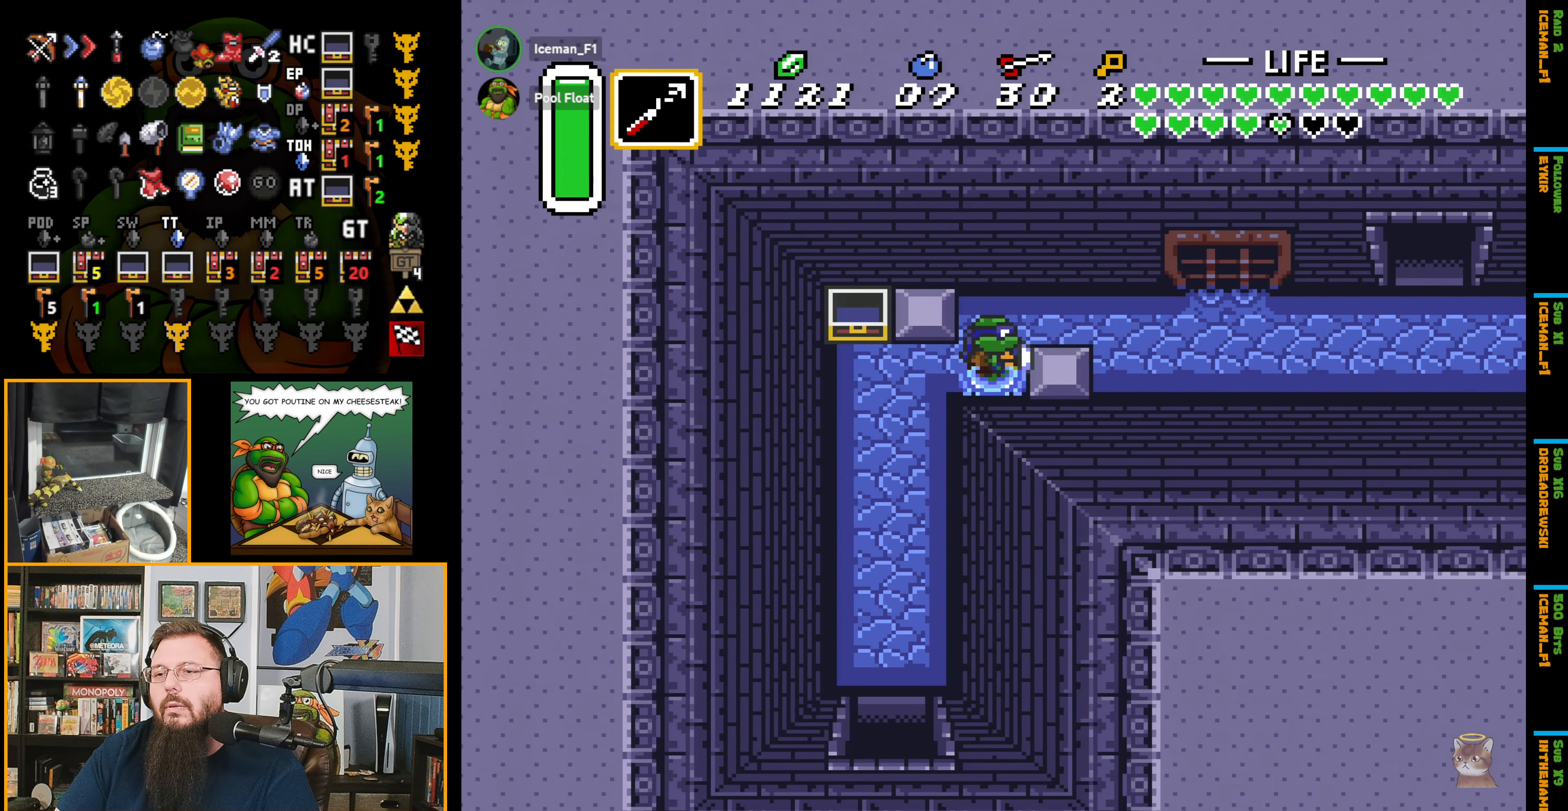
{"buttons": ["A", "DPAD_RIGHT"], "events": [[167, "DPAD_UP", "up"], [200, "A", "down"]]}
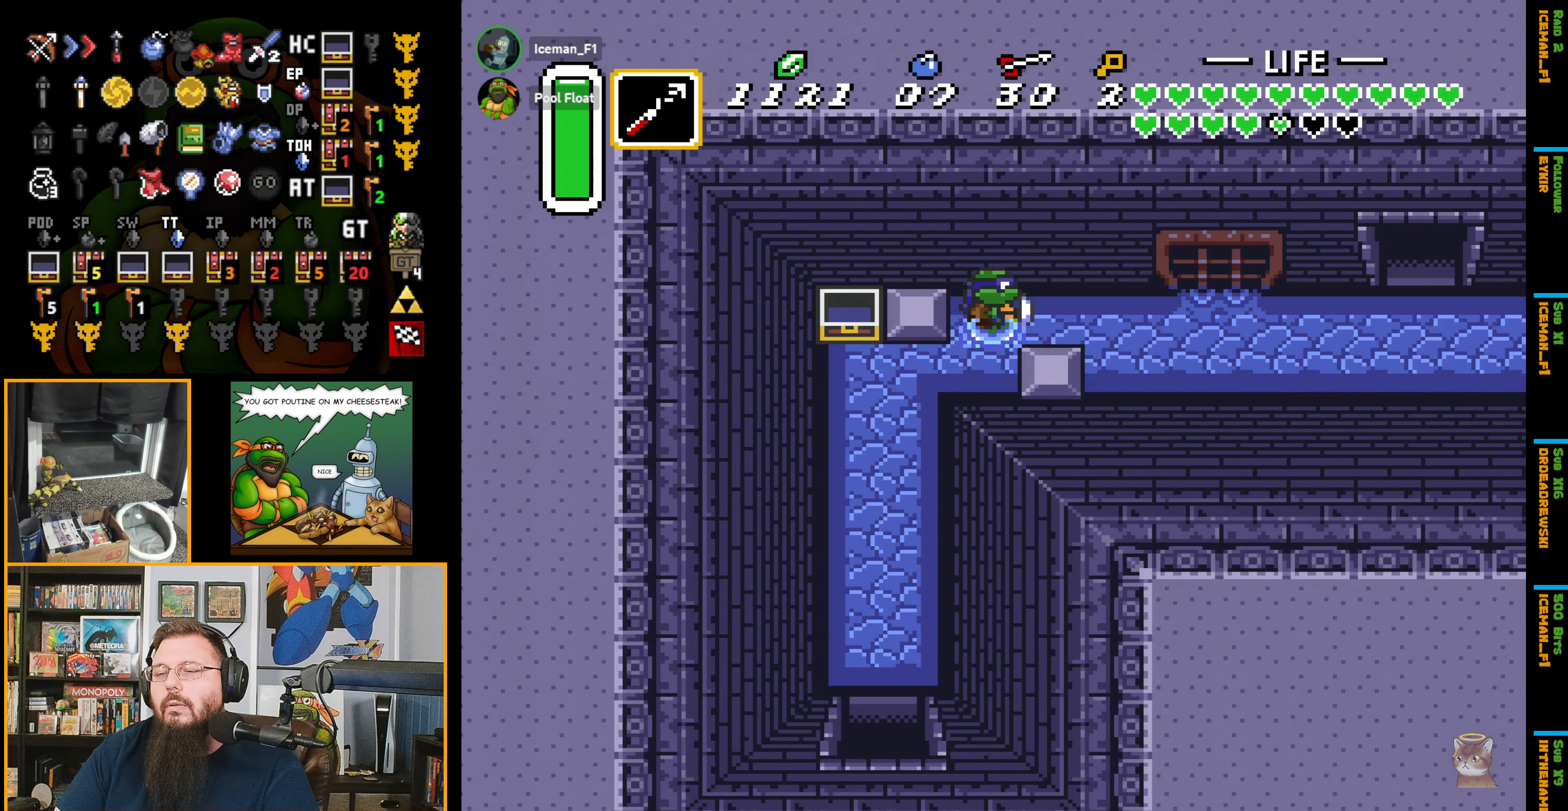
{"buttons": ["A", "DPAD_RIGHT"], "events": []}
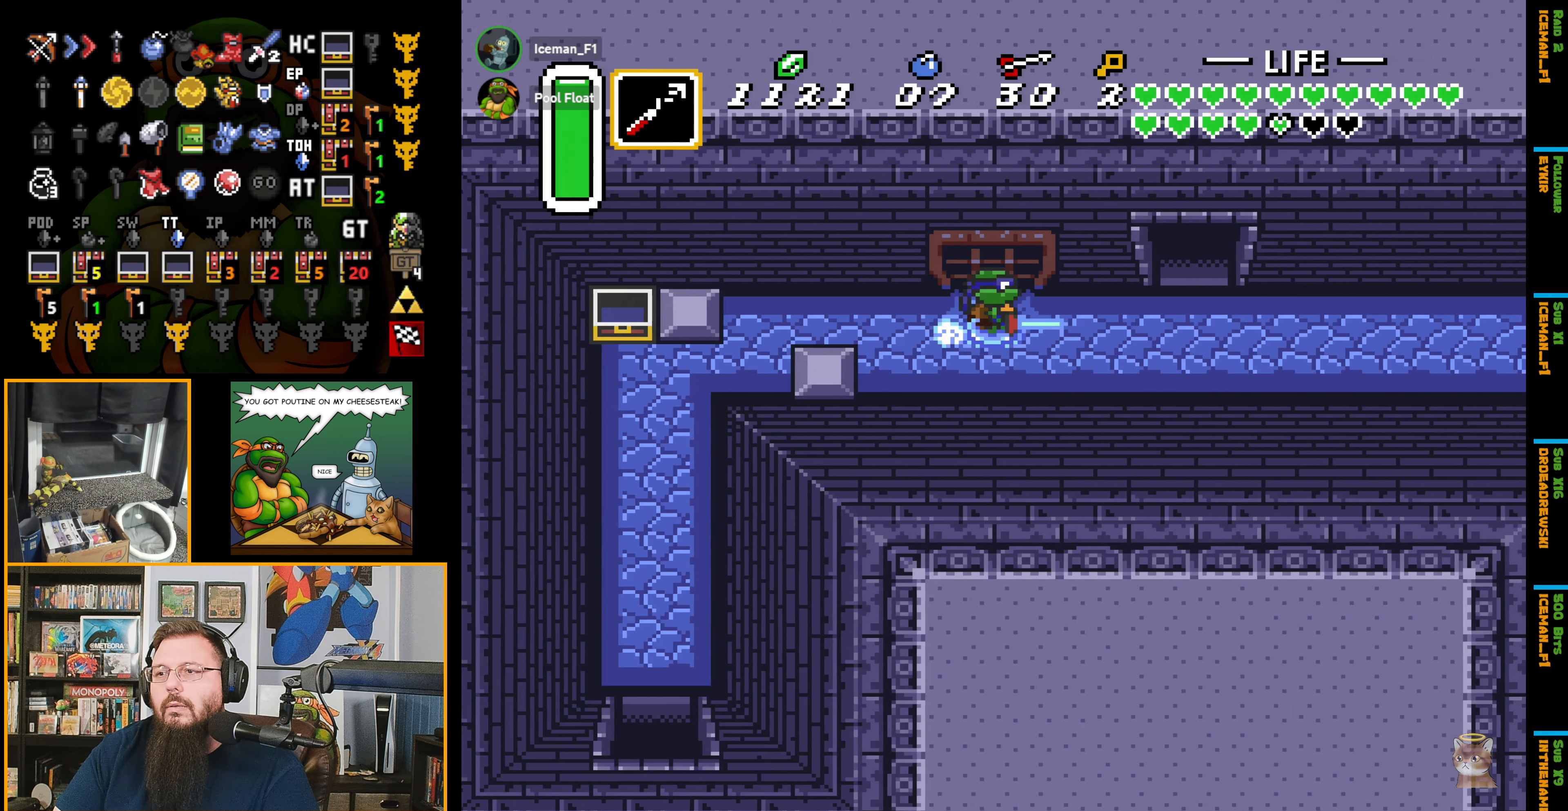
{"buttons": ["DPAD_UP"], "events": [[233, "DPAD_UP", "down"], [317, "DPAD_RIGHT", "up"], [367, "A", "up"]]}
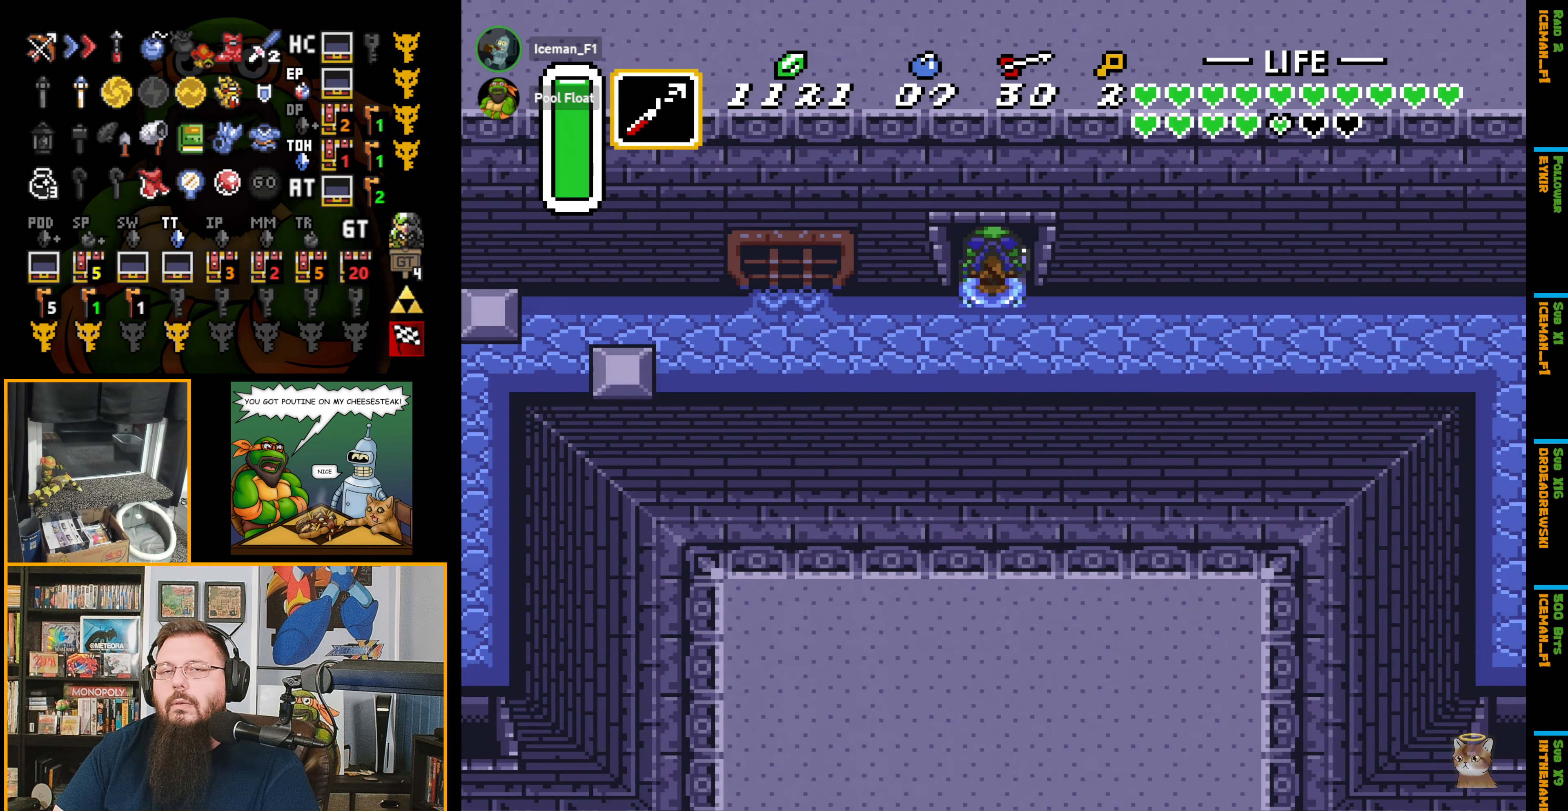
{"buttons": ["DPAD_UP"], "events": []}
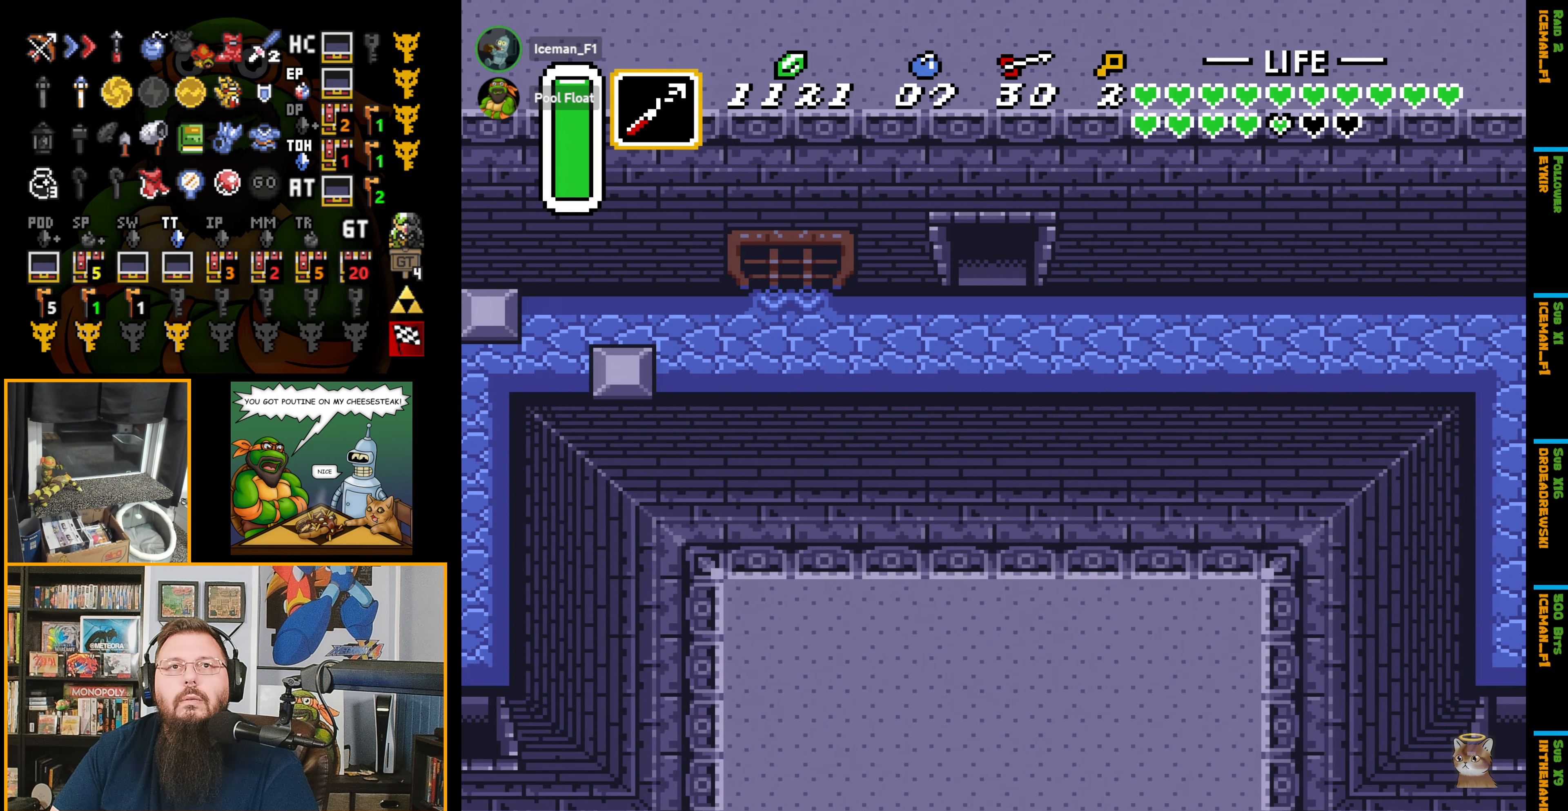
{"buttons": ["DPAD_UP"], "events": [[283, "DPAD_UP", "up"], [483, "DPAD_UP", "down"]]}
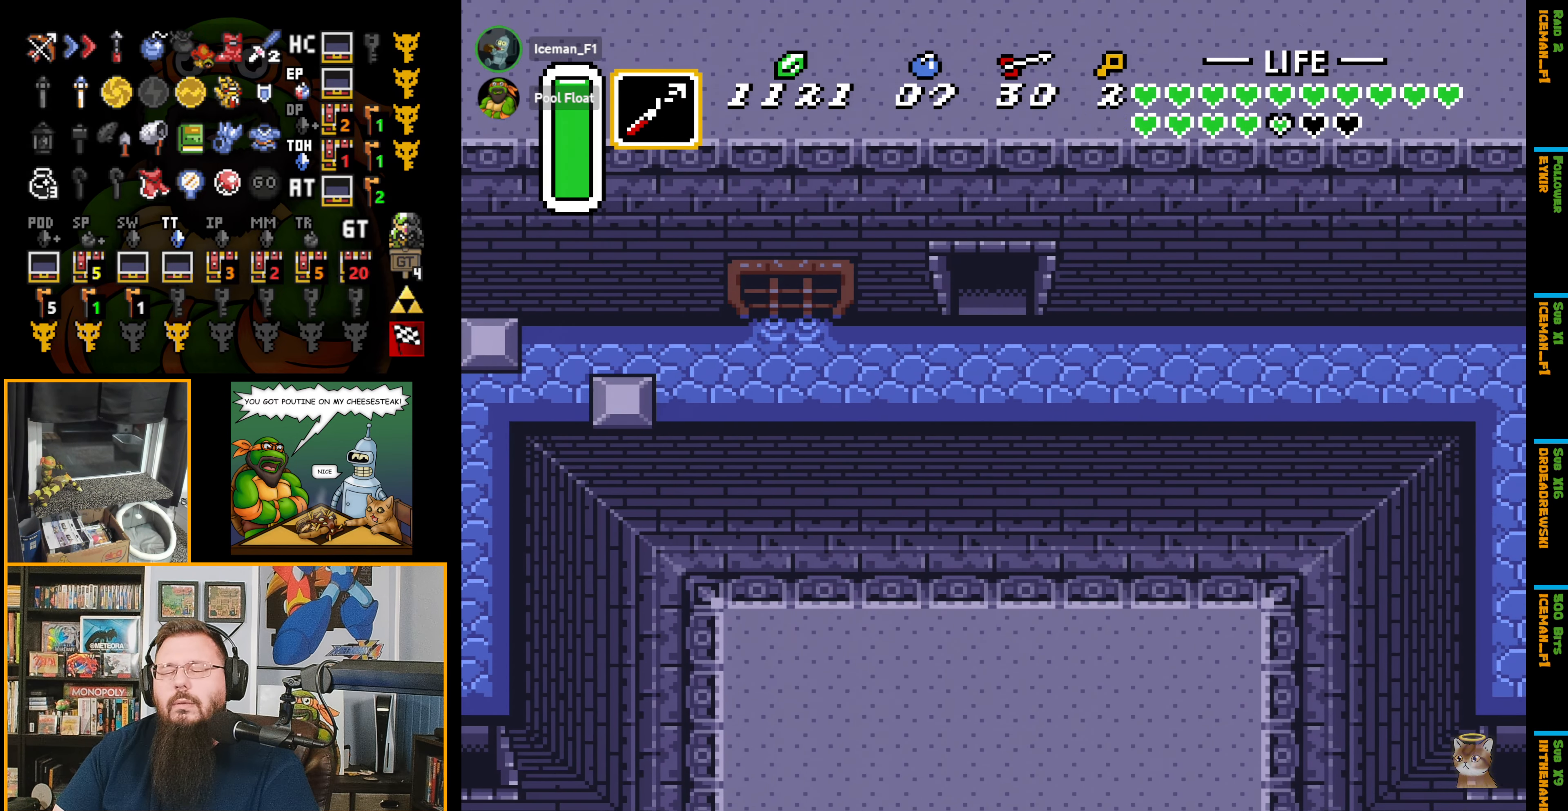
{"buttons": ["DPAD_UP"], "events": []}
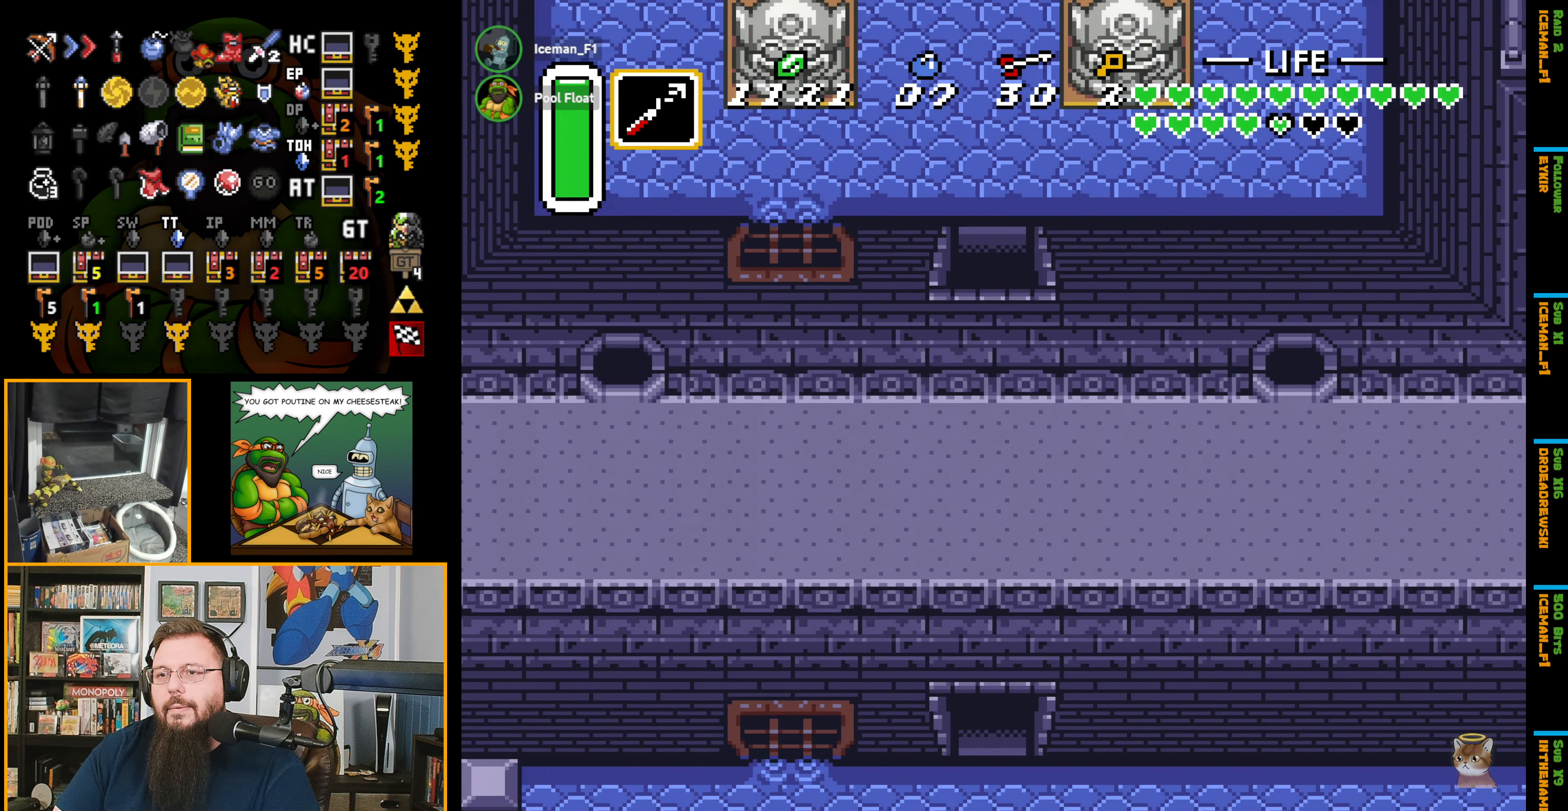
{"buttons": ["DPAD_UP"], "events": []}
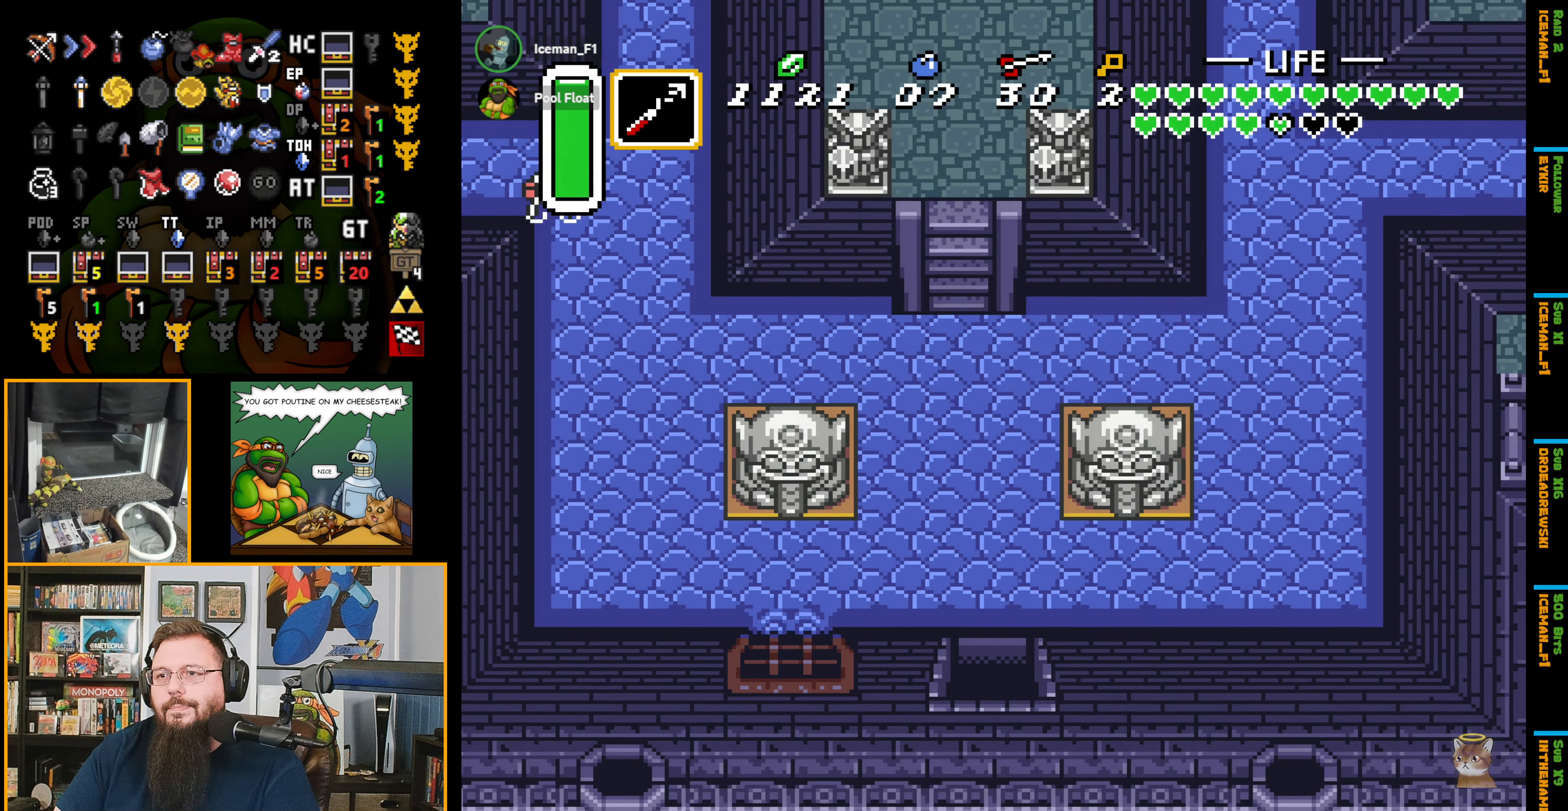
{"buttons": ["DPAD_UP"], "events": []}
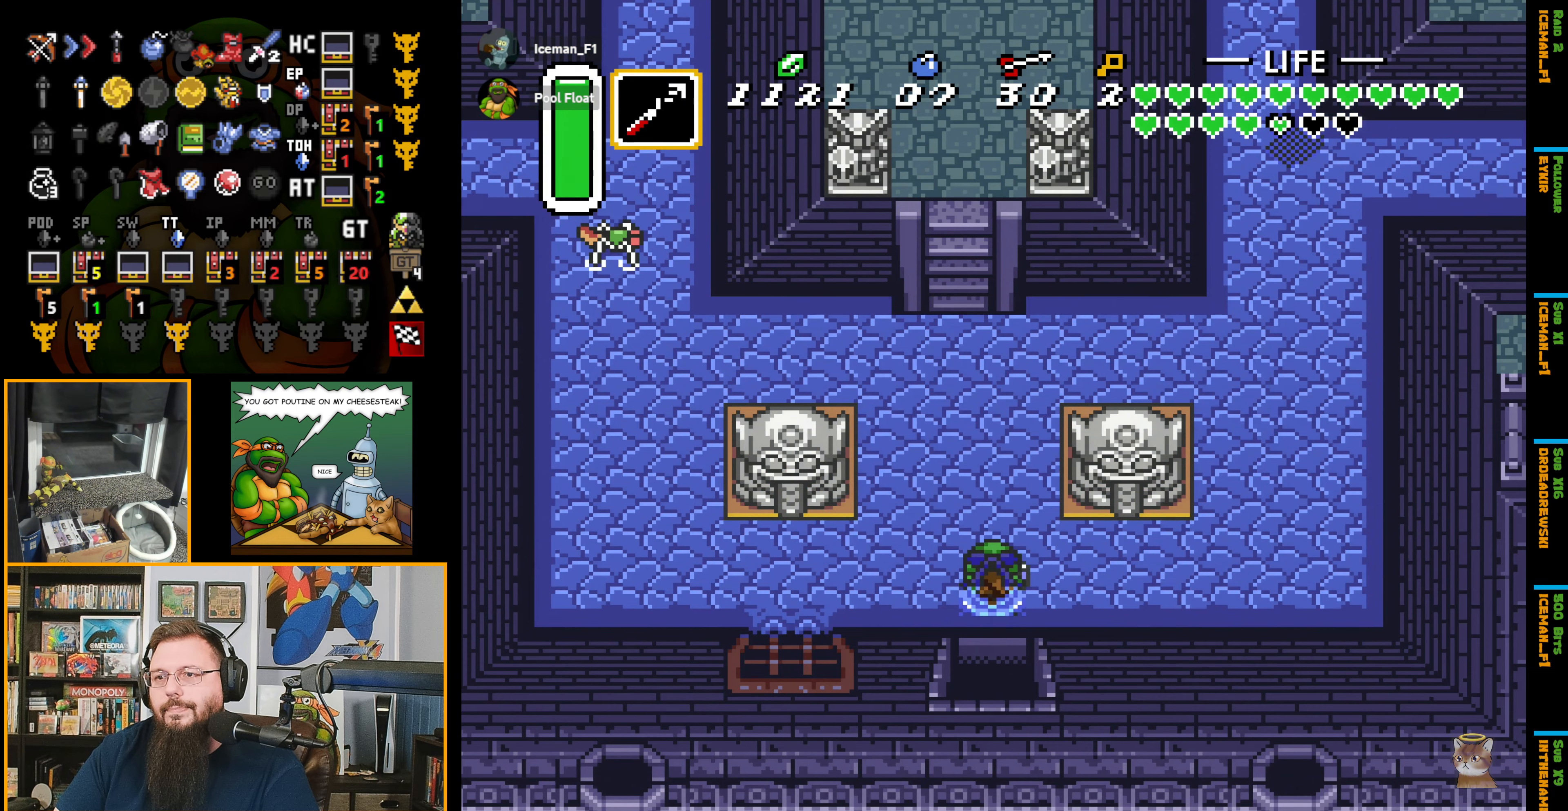
{"buttons": ["DPAD_UP"], "events": [[150, "DPAD_LEFT", "down"], [250, "DPAD_LEFT", "up"]]}
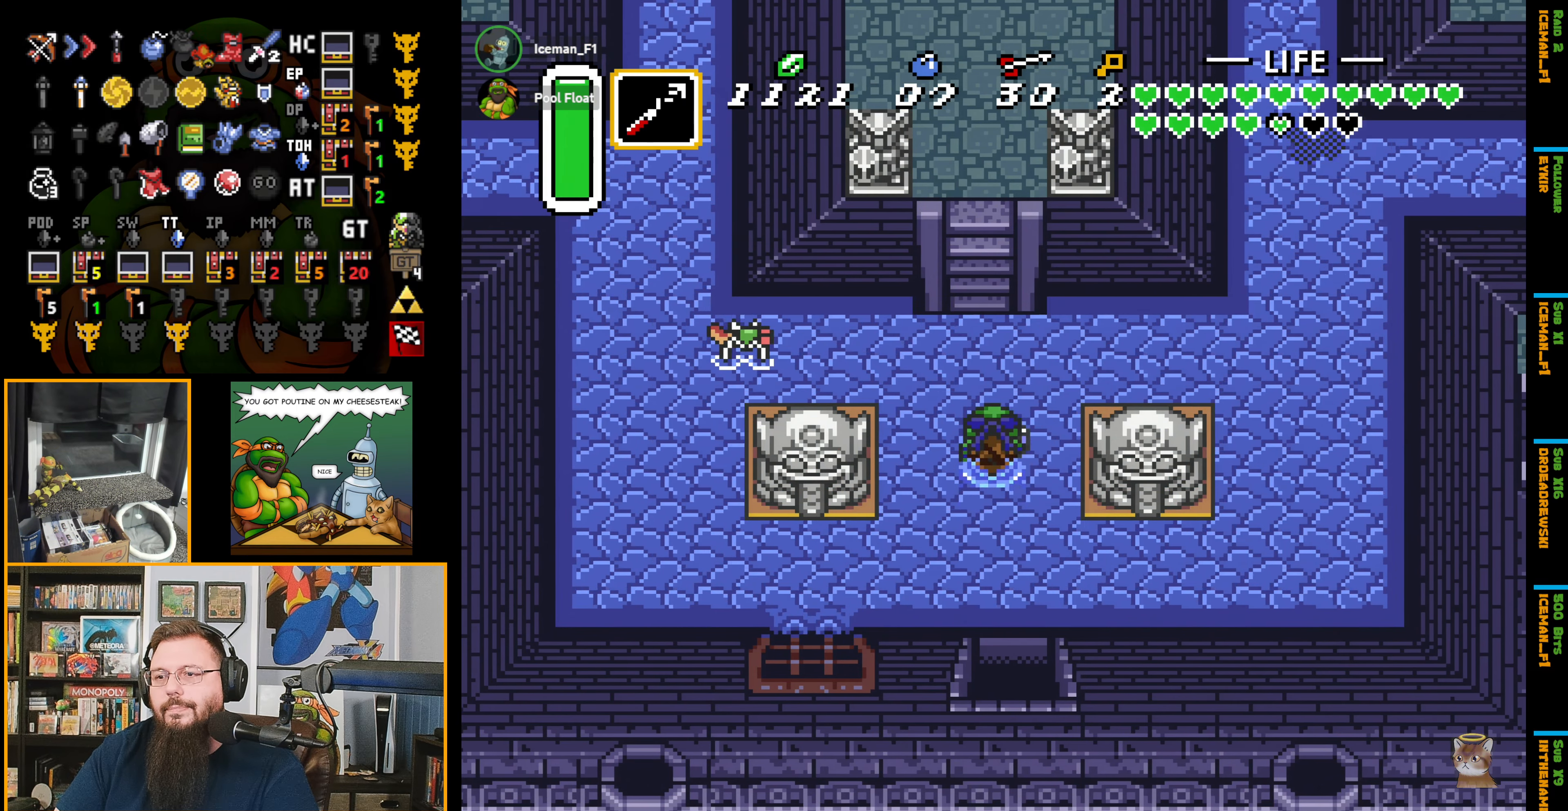
{"buttons": ["DPAD_UP"], "events": []}
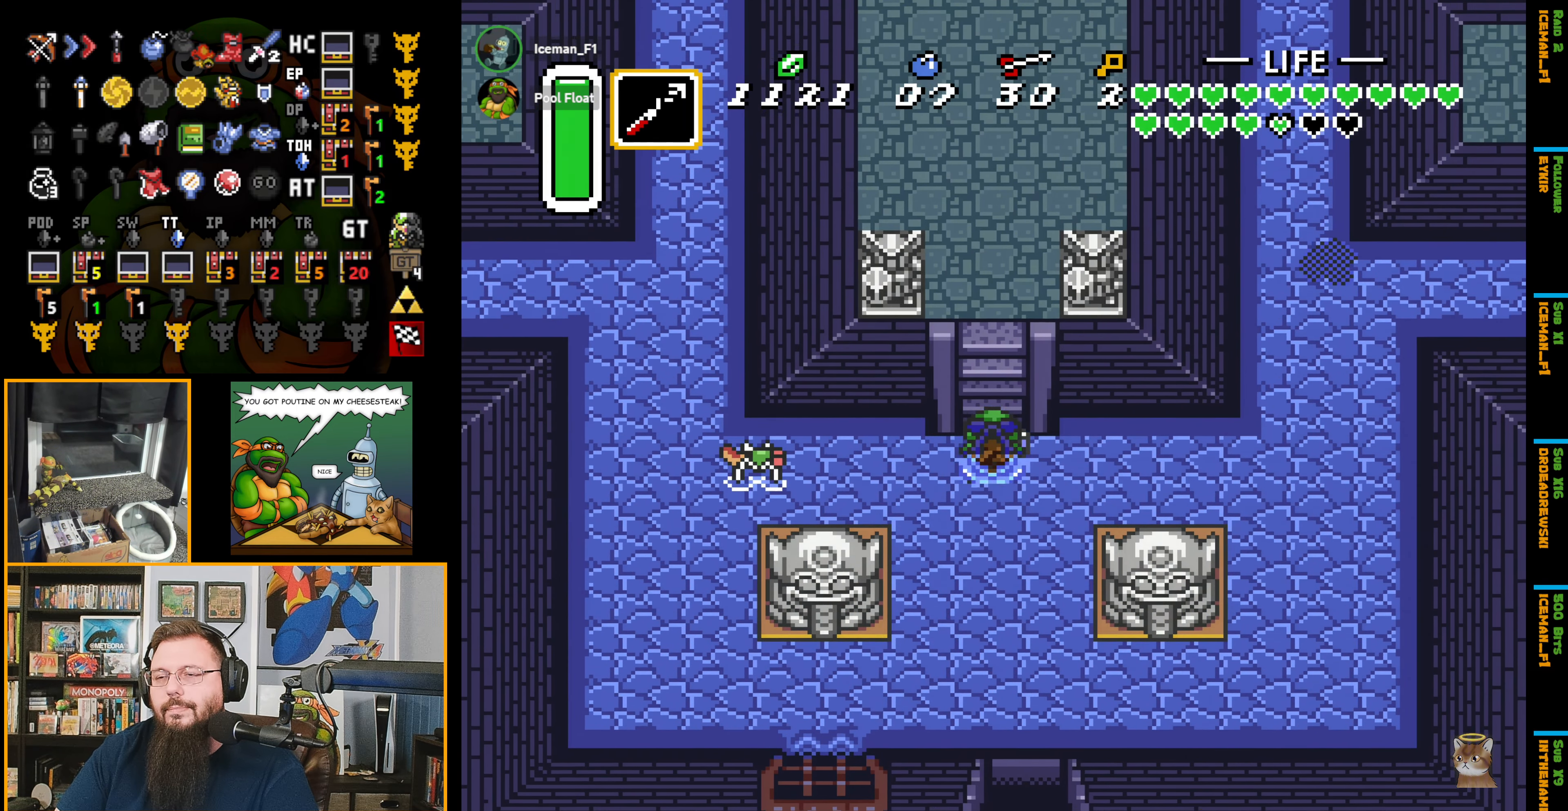
{"buttons": ["DPAD_UP"], "events": []}
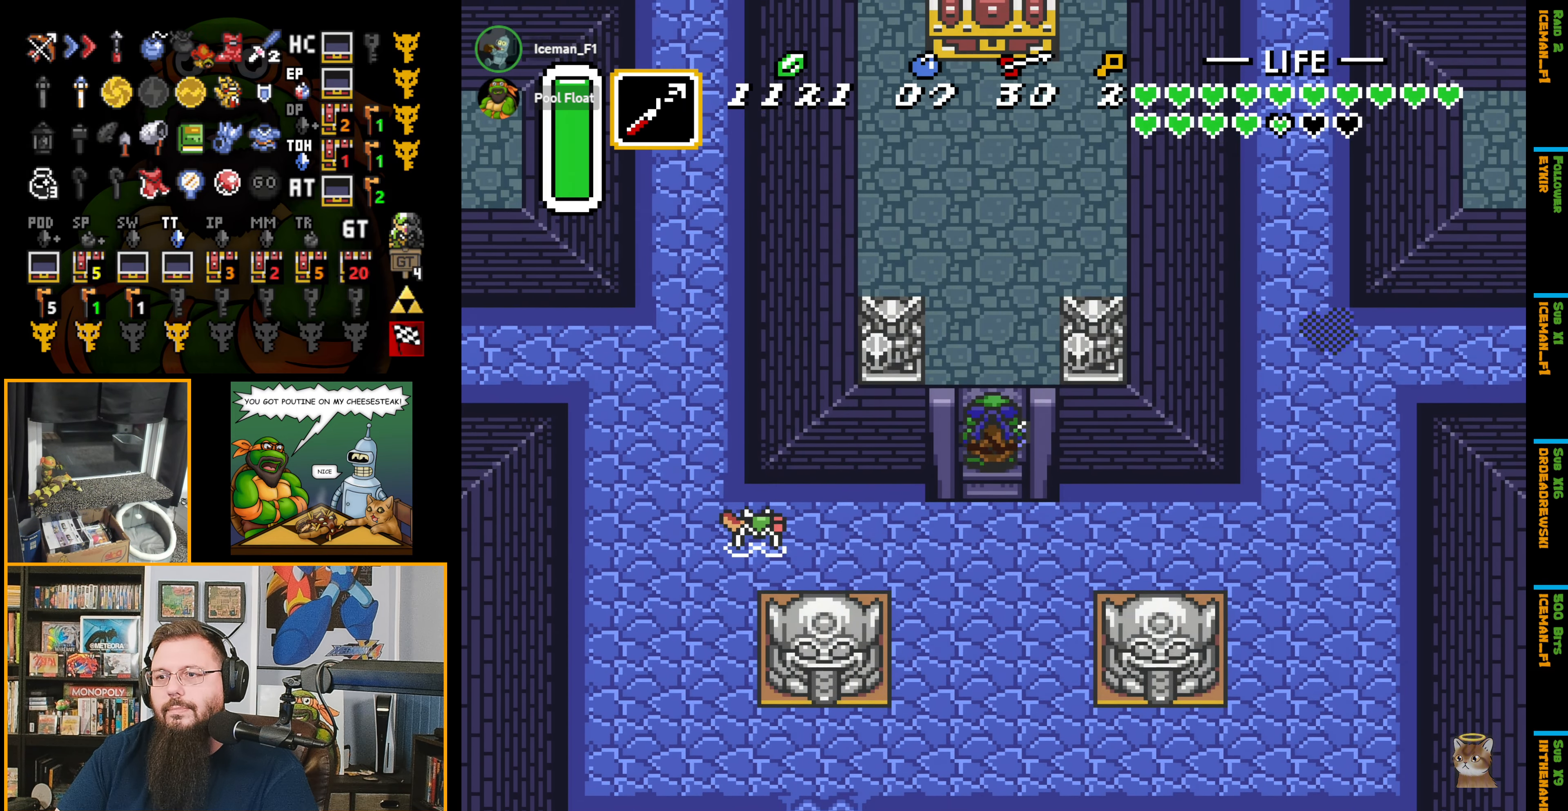
{"buttons": ["DPAD_UP"], "events": []}
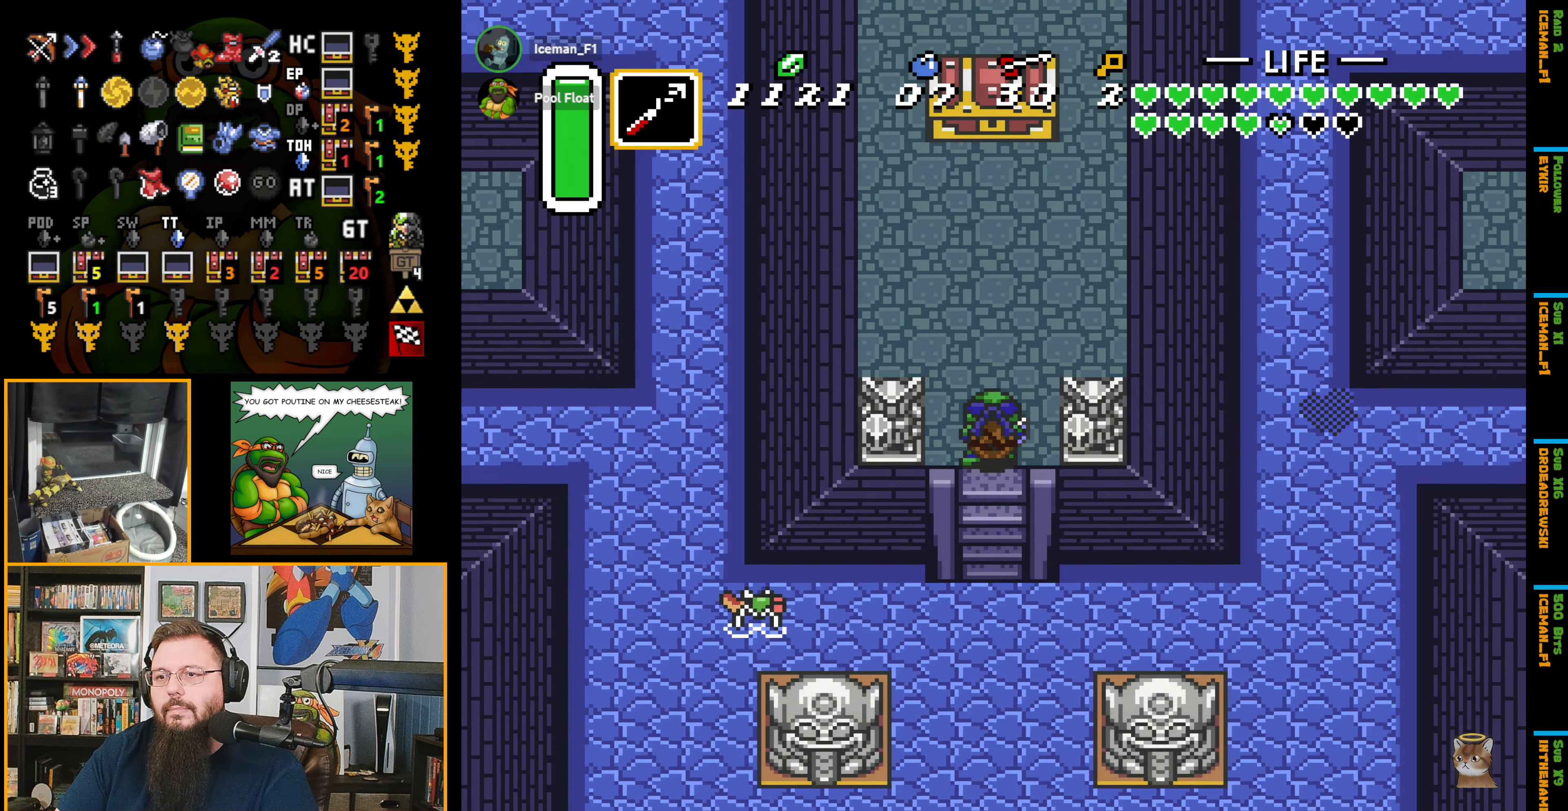
{"buttons": ["DPAD_UP"], "events": [[100, "Y", "down"], [234, "Y", "up"]]}
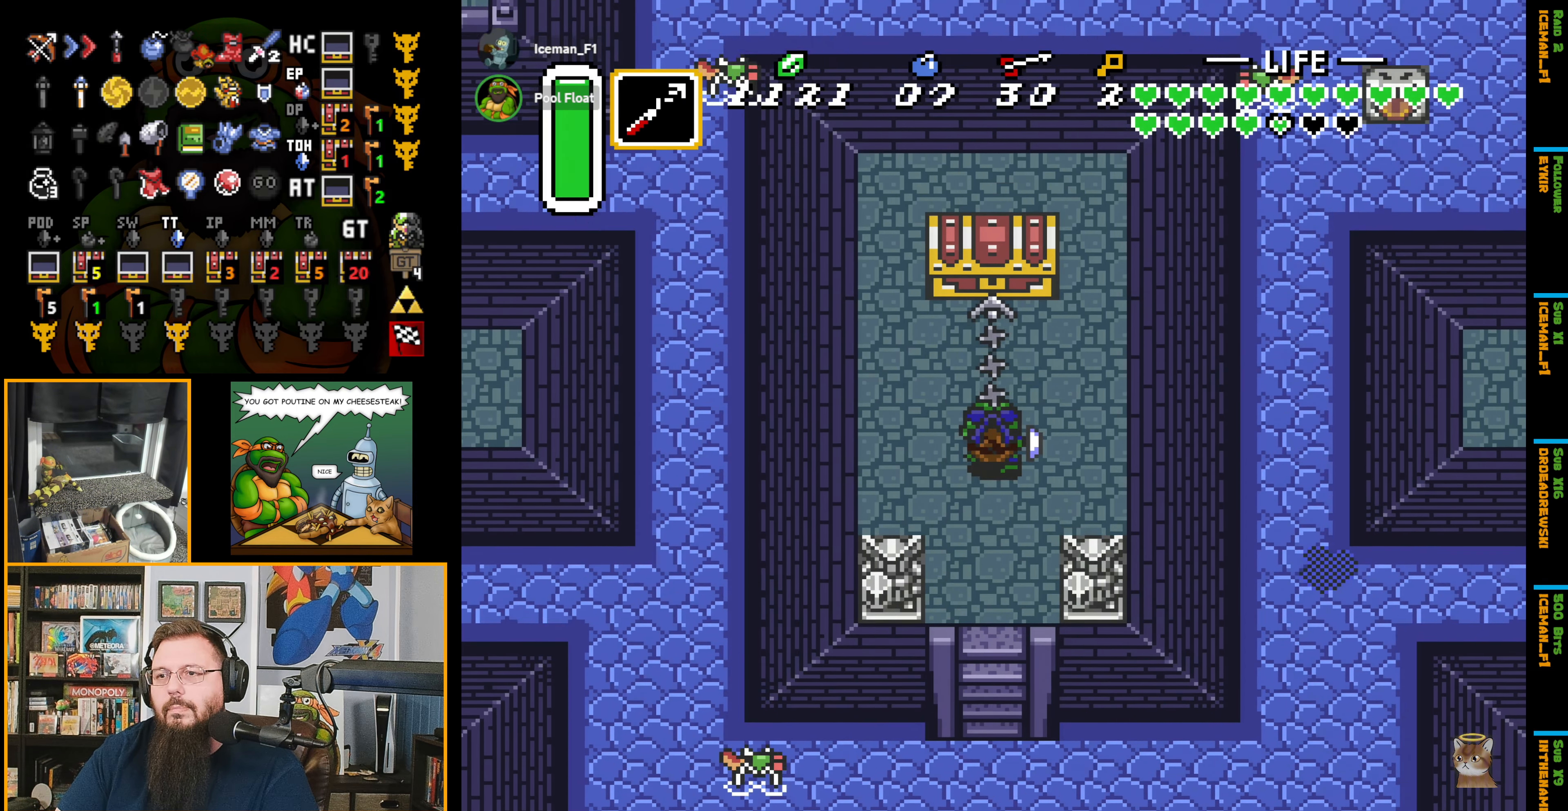
{"buttons": [], "events": [[317, "A", "down"], [334, "A", "up"], [334, "DPAD_UP", "up"]]}
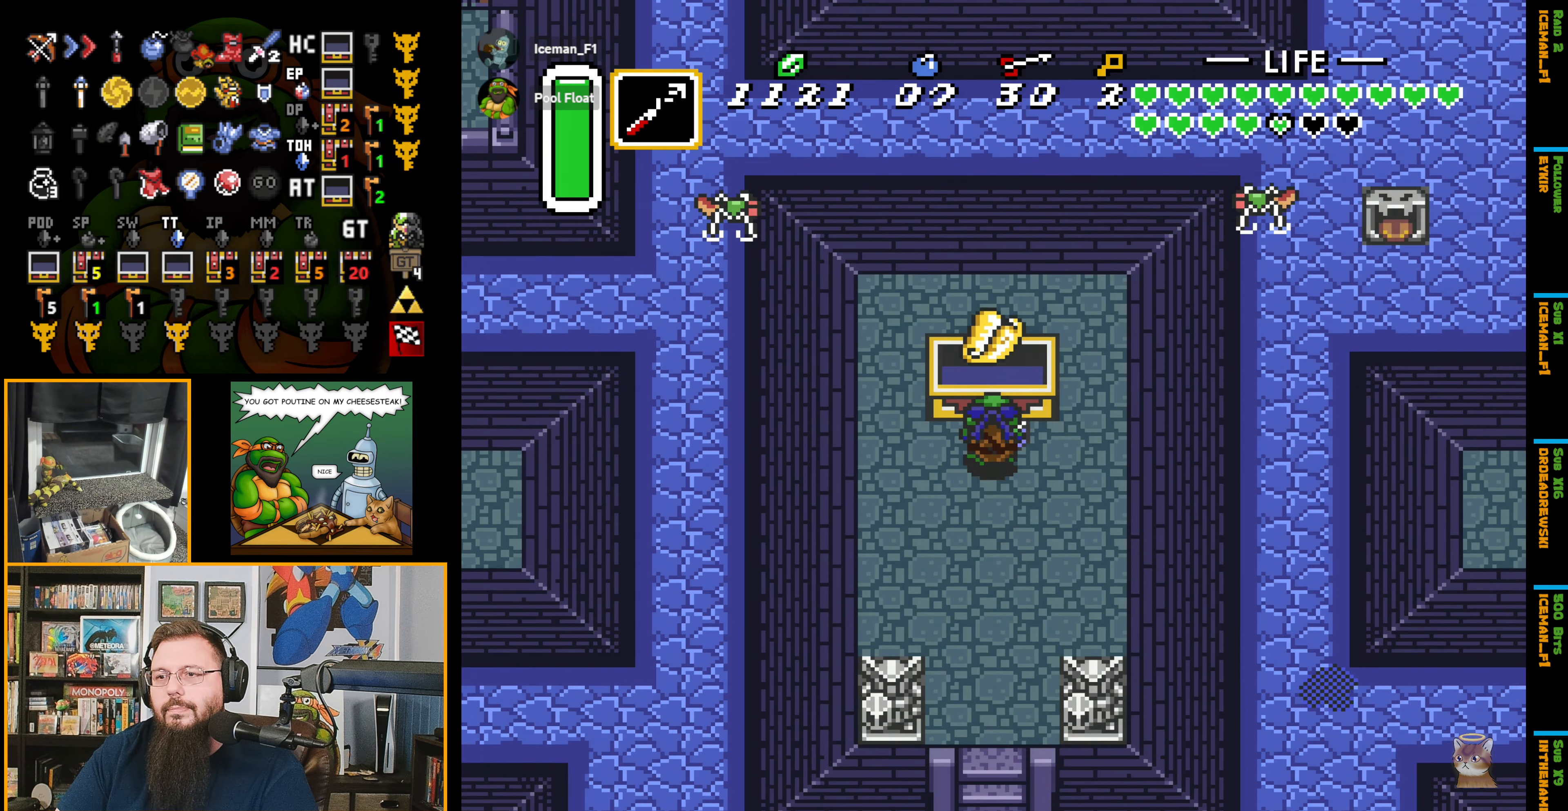
{"buttons": ["DPAD_DOWN"], "events": [[250, "DPAD_DOWN", "down"]]}